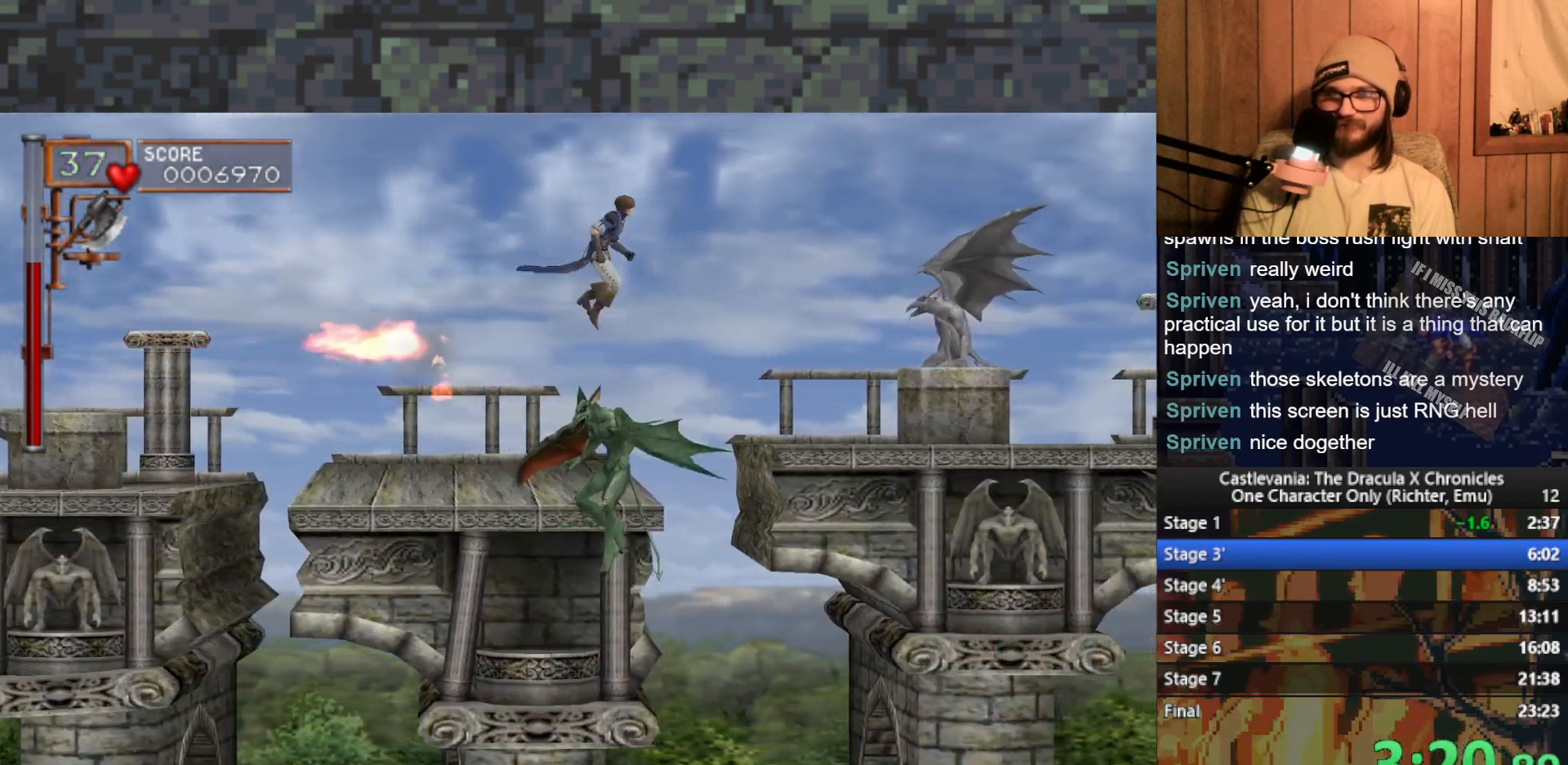
Gameplay with a controller (Xbox layout); each line is a JSON object with the inputs held at the frame after it. "events" lists button and stick changes between this image and that frame as [ms after this image, input, new state], when the widget could be followed in between. Not read: right_stick.
{"buttons": [], "left_stick": "right", "events": []}
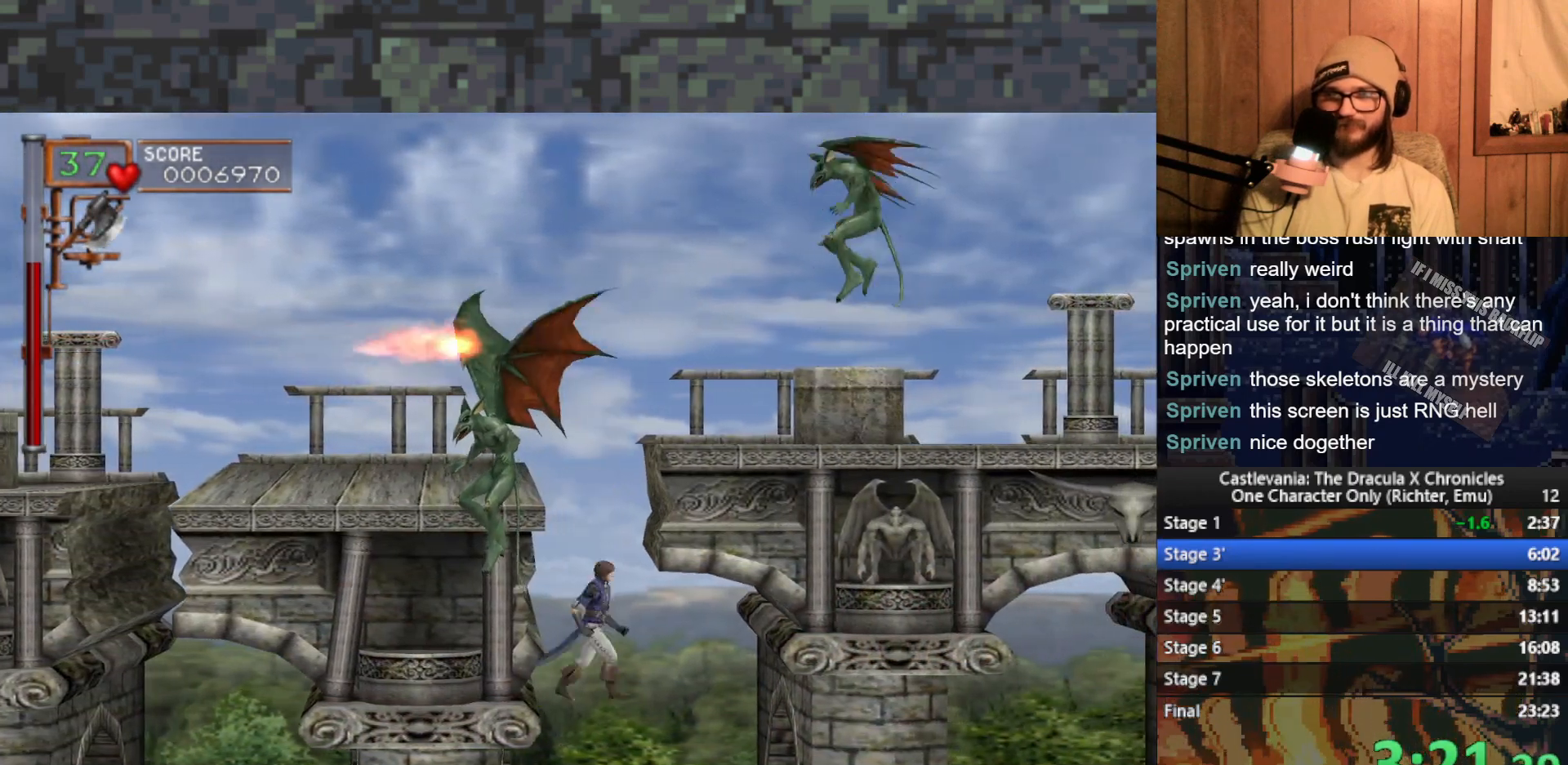
{"buttons": [], "left_stick": "center", "events": [[50, "left_stick", "center"]]}
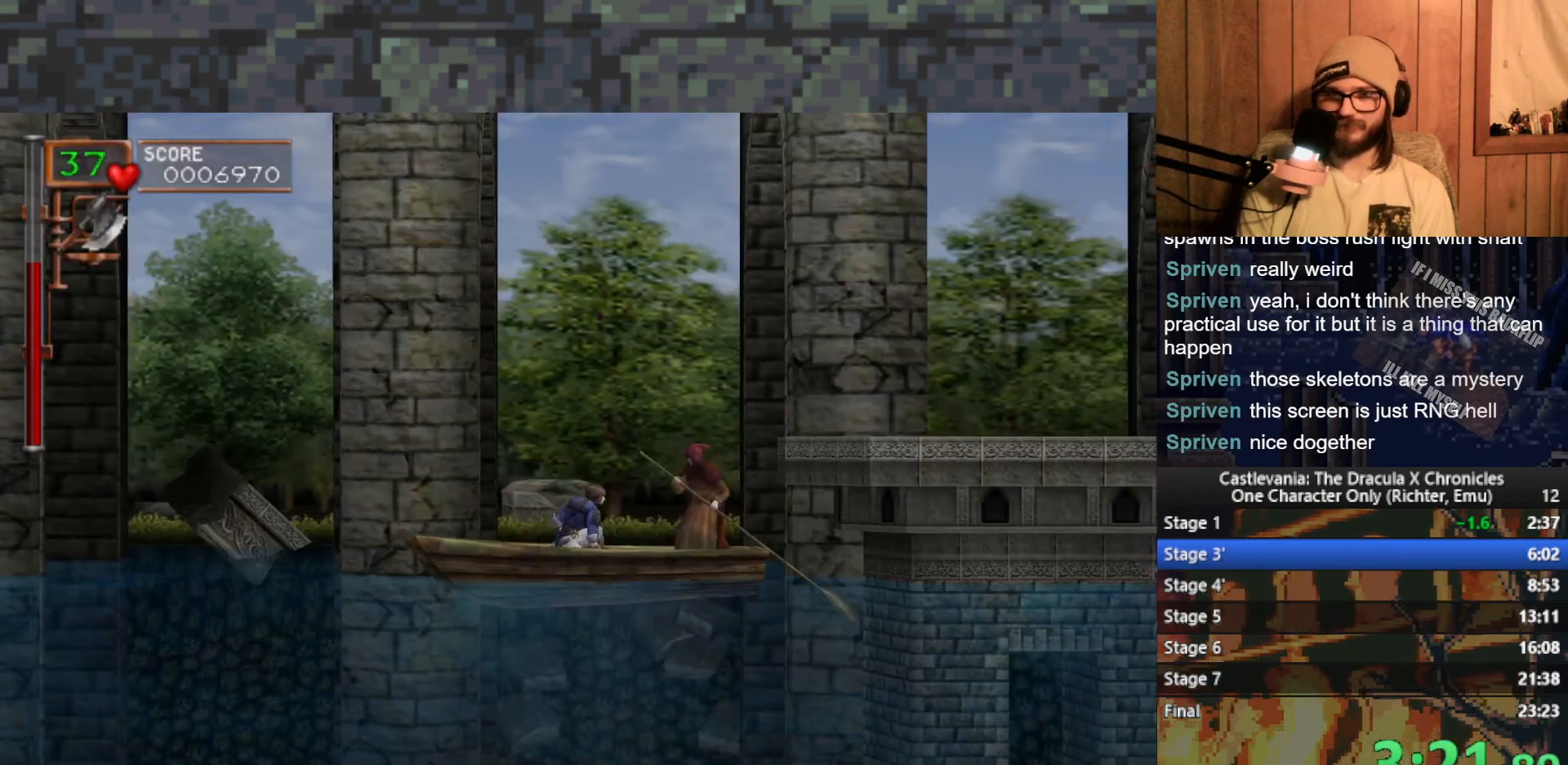
{"buttons": [], "left_stick": "center", "events": []}
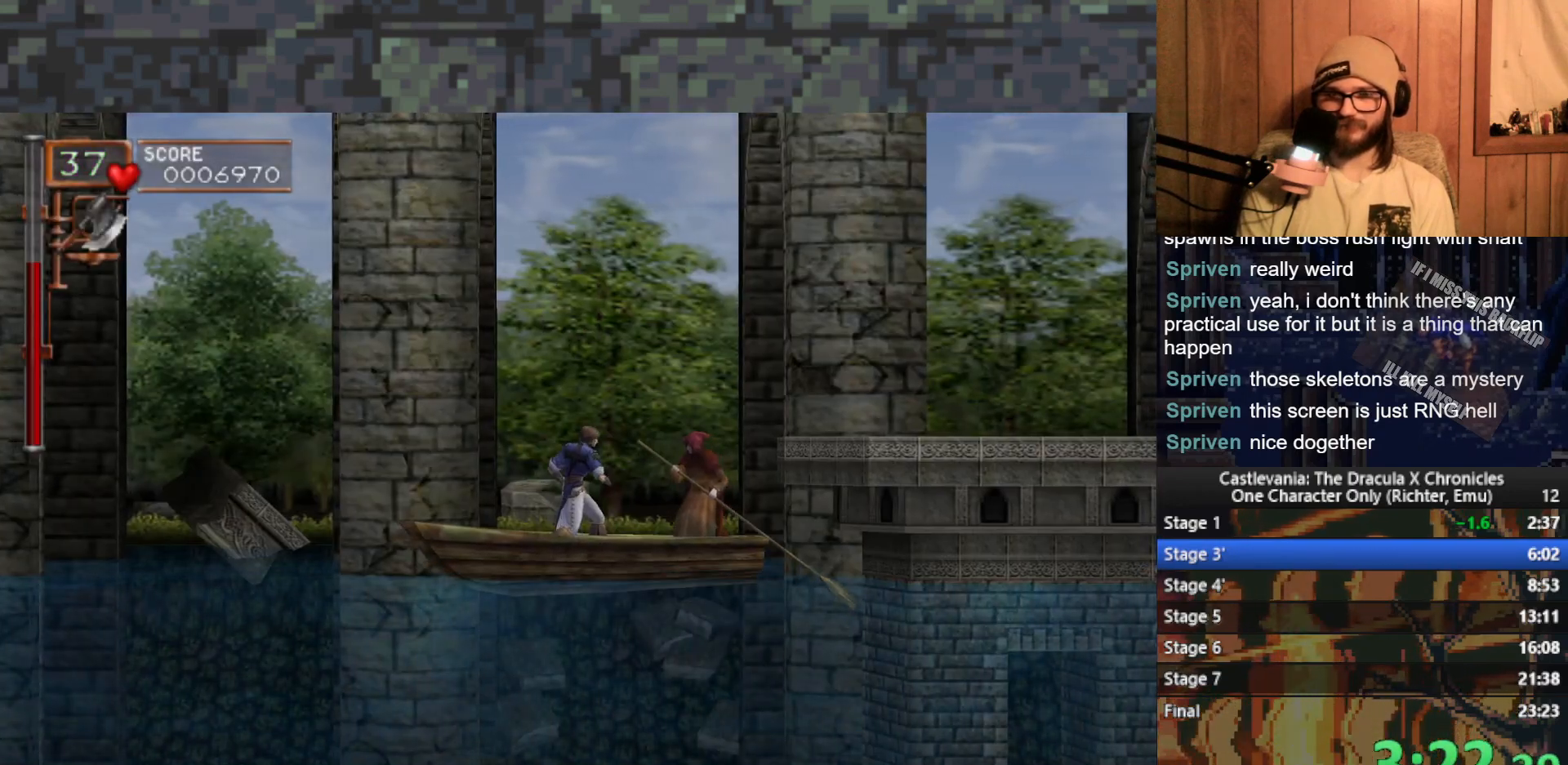
{"buttons": [], "left_stick": "left", "events": [[450, "left_stick", "left"]]}
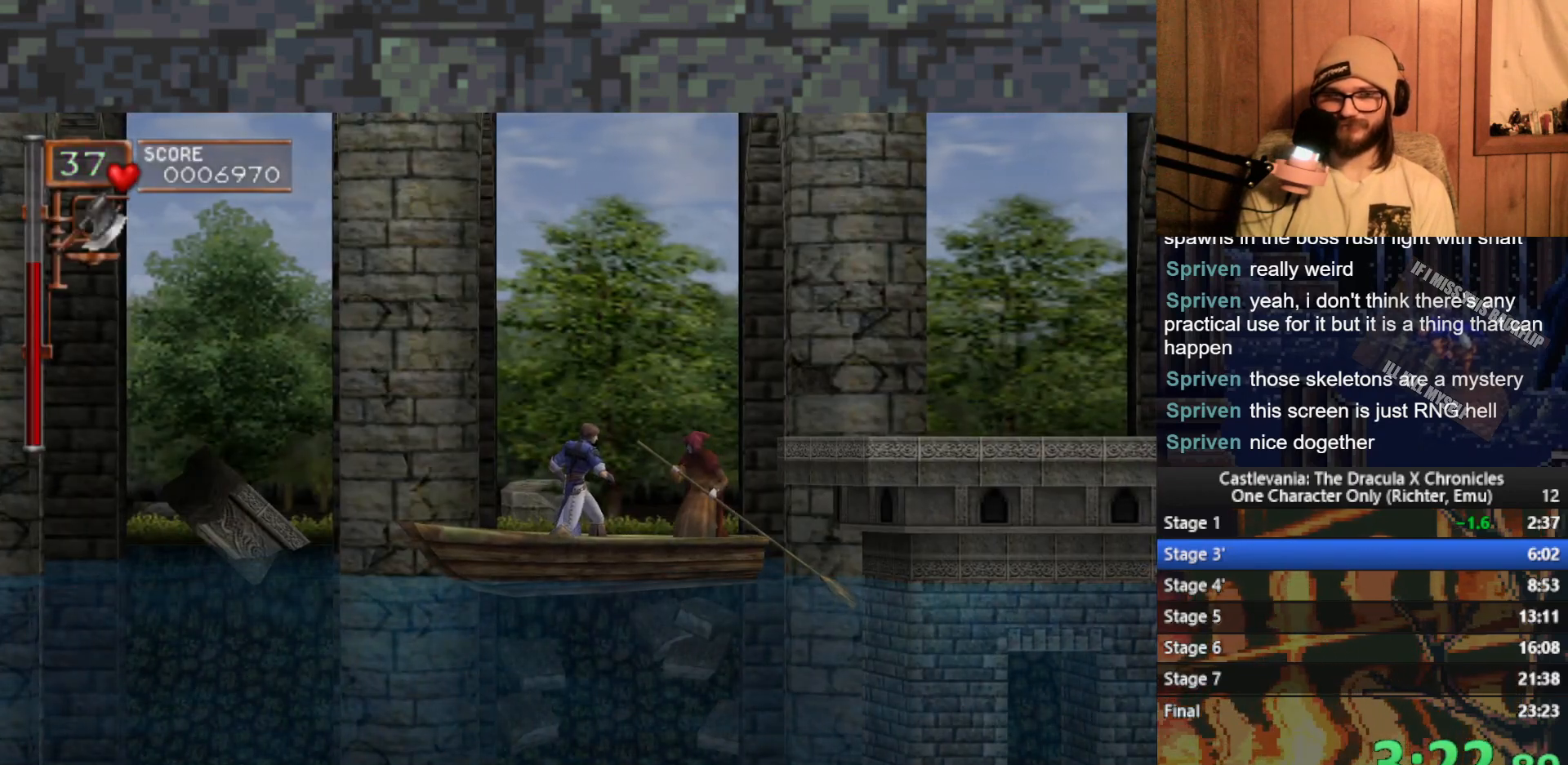
{"buttons": [], "left_stick": "left", "events": [[67, "left_stick", "center"], [200, "left_stick", "left"], [317, "left_stick", "center"], [433, "left_stick", "left"]]}
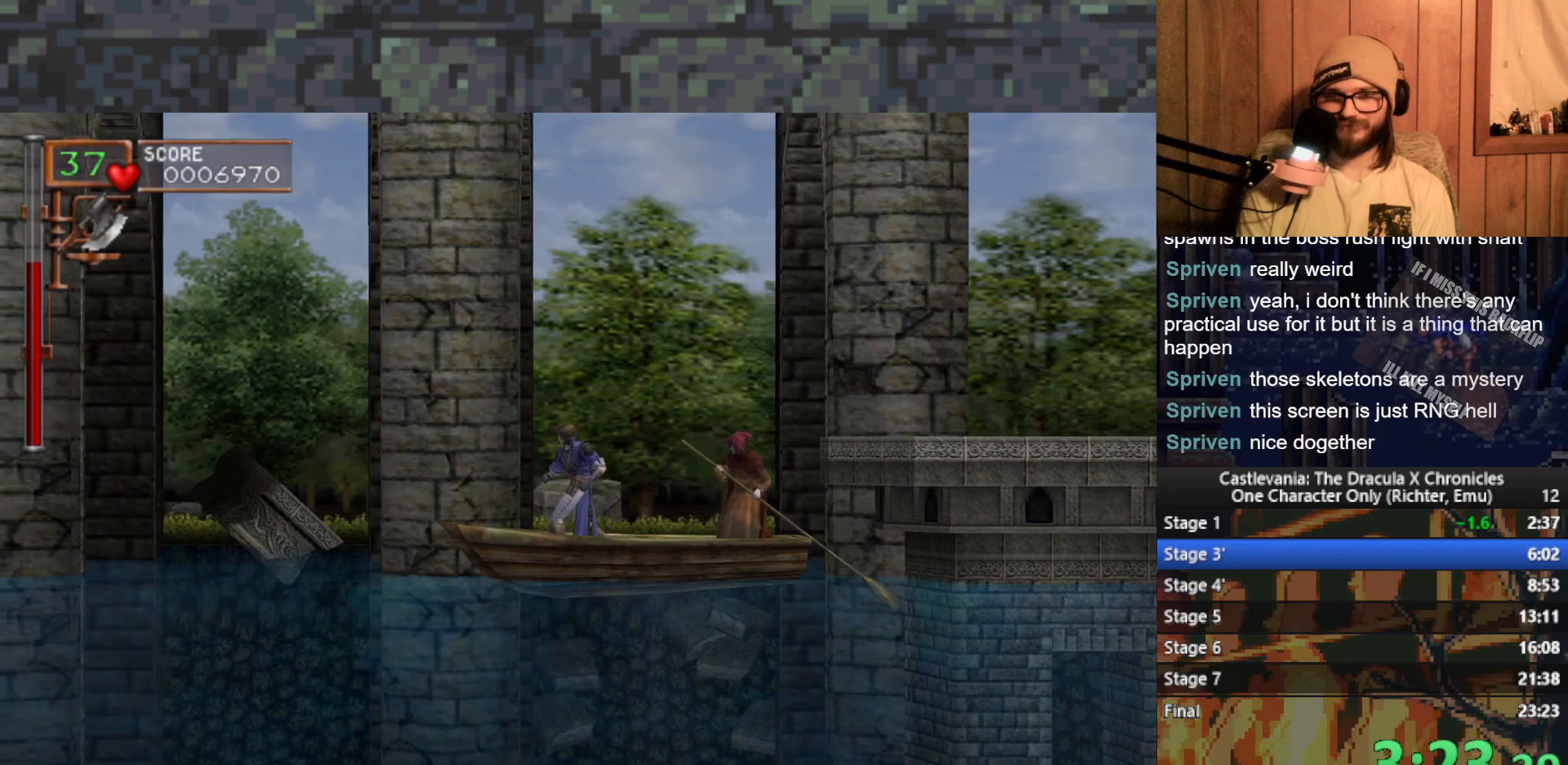
{"buttons": [], "left_stick": "center", "events": [[33, "left_stick", "center"]]}
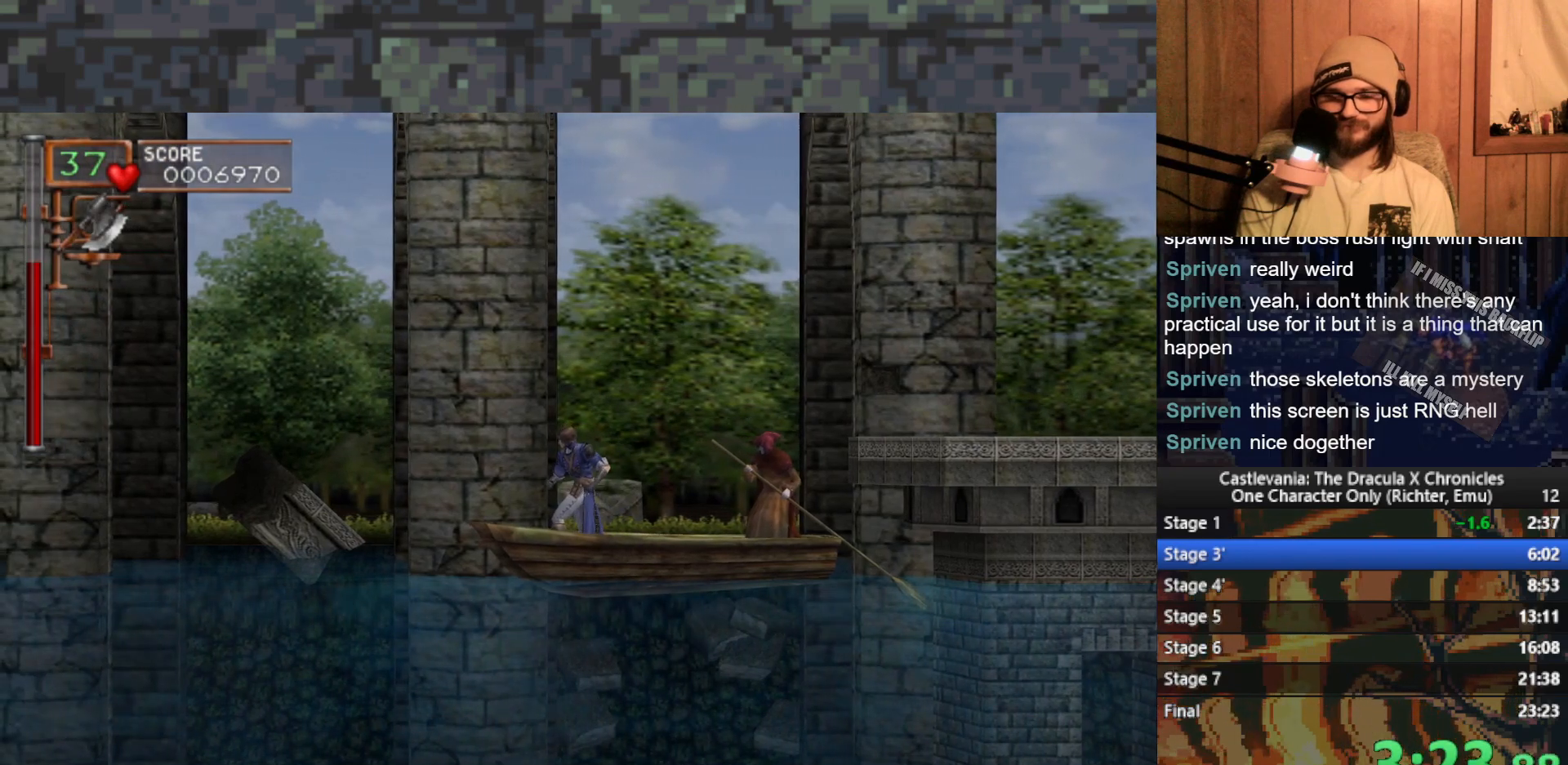
{"buttons": [], "left_stick": "center", "events": []}
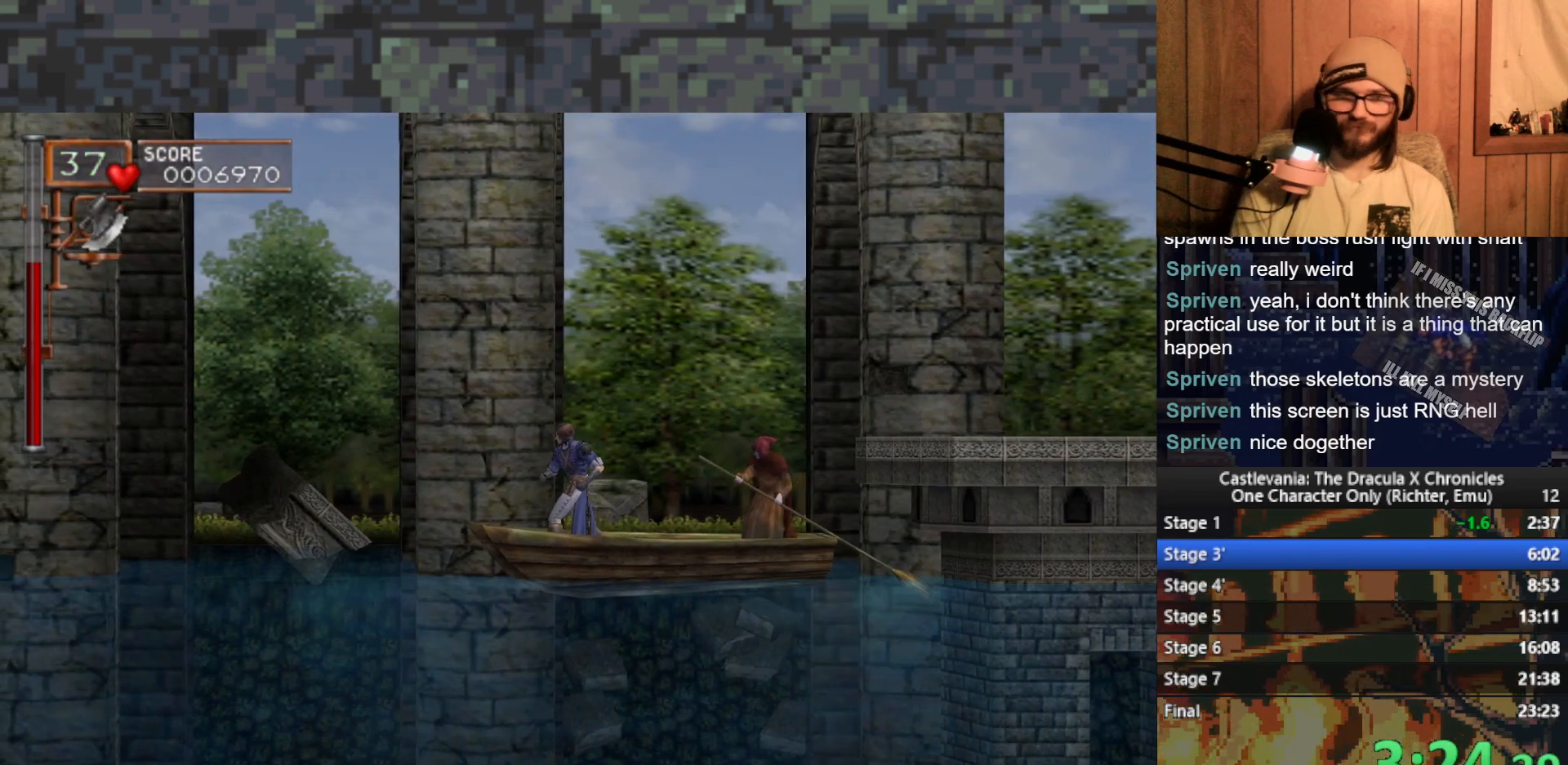
{"buttons": [], "left_stick": "center", "events": []}
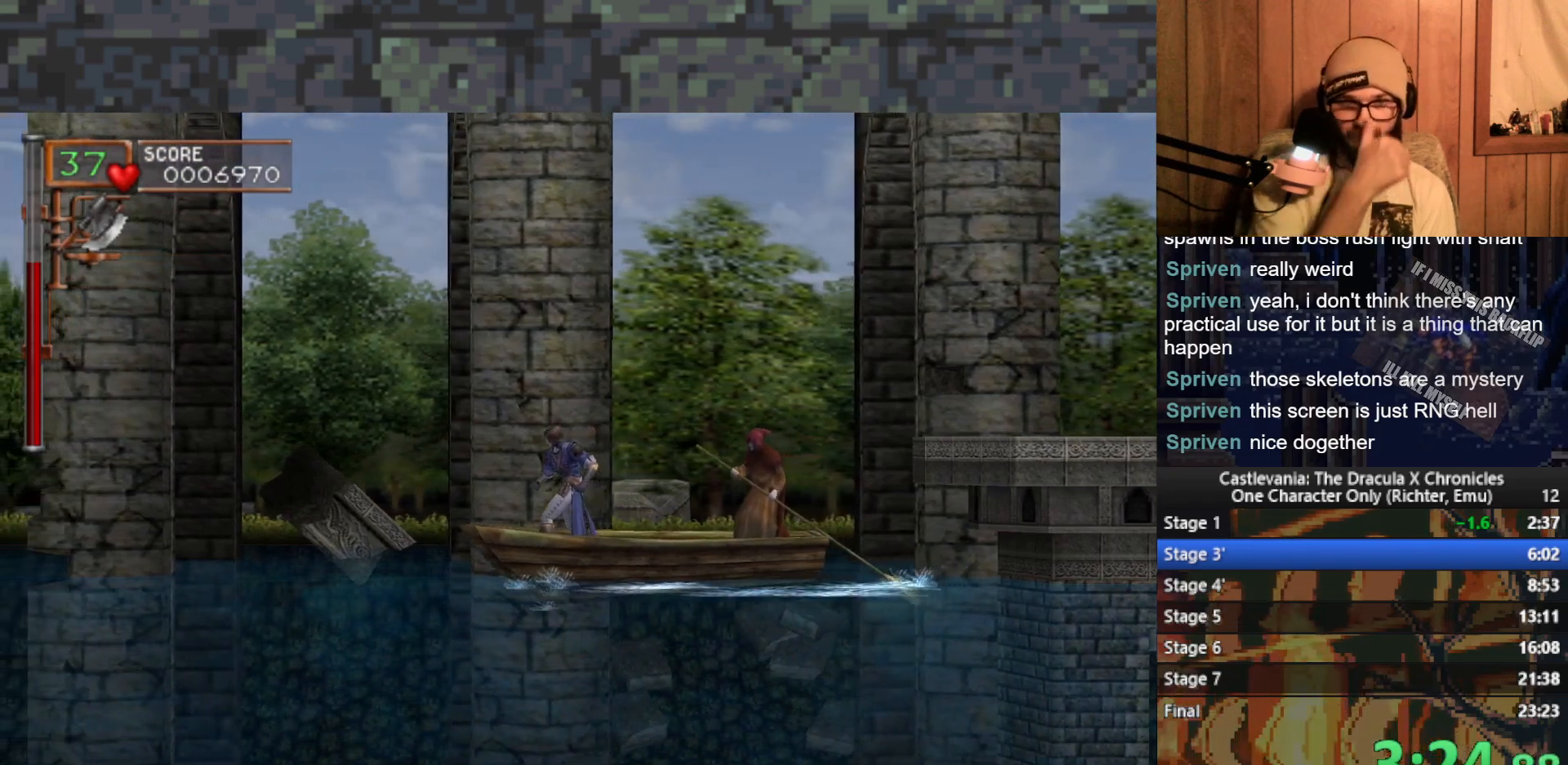
{"buttons": [], "left_stick": "center", "events": []}
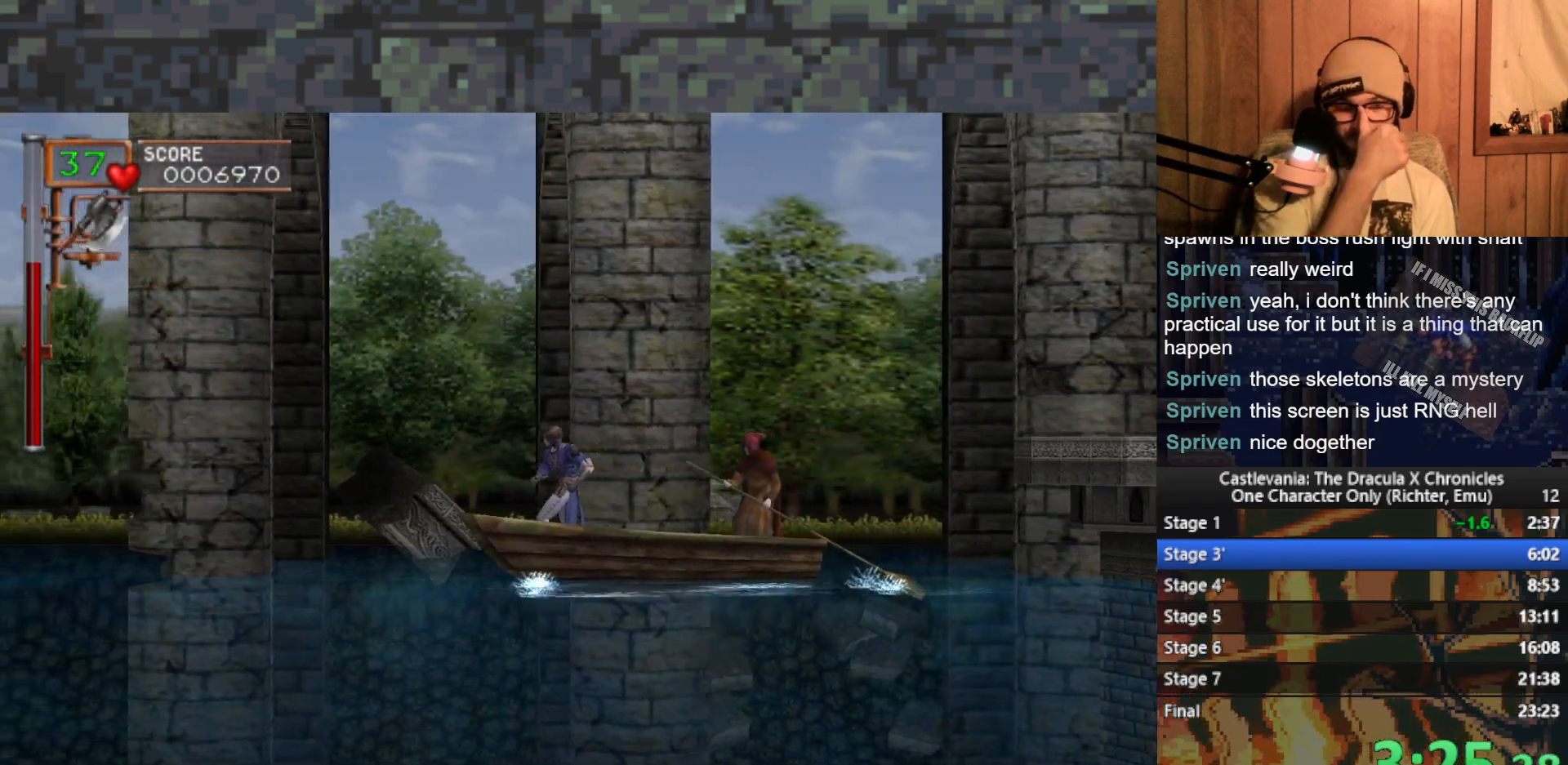
{"buttons": [], "left_stick": "center", "events": []}
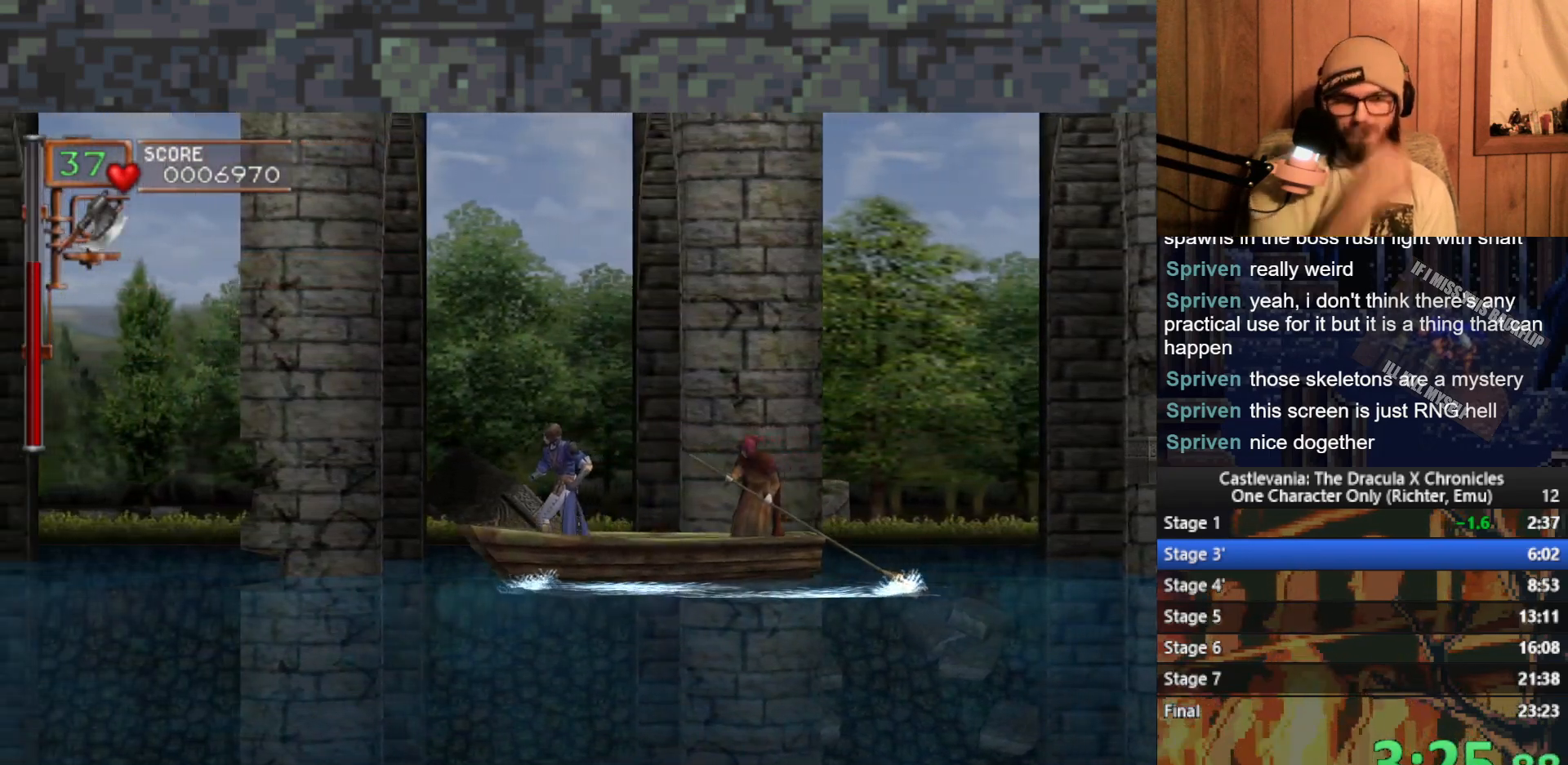
{"buttons": [], "left_stick": "center", "events": []}
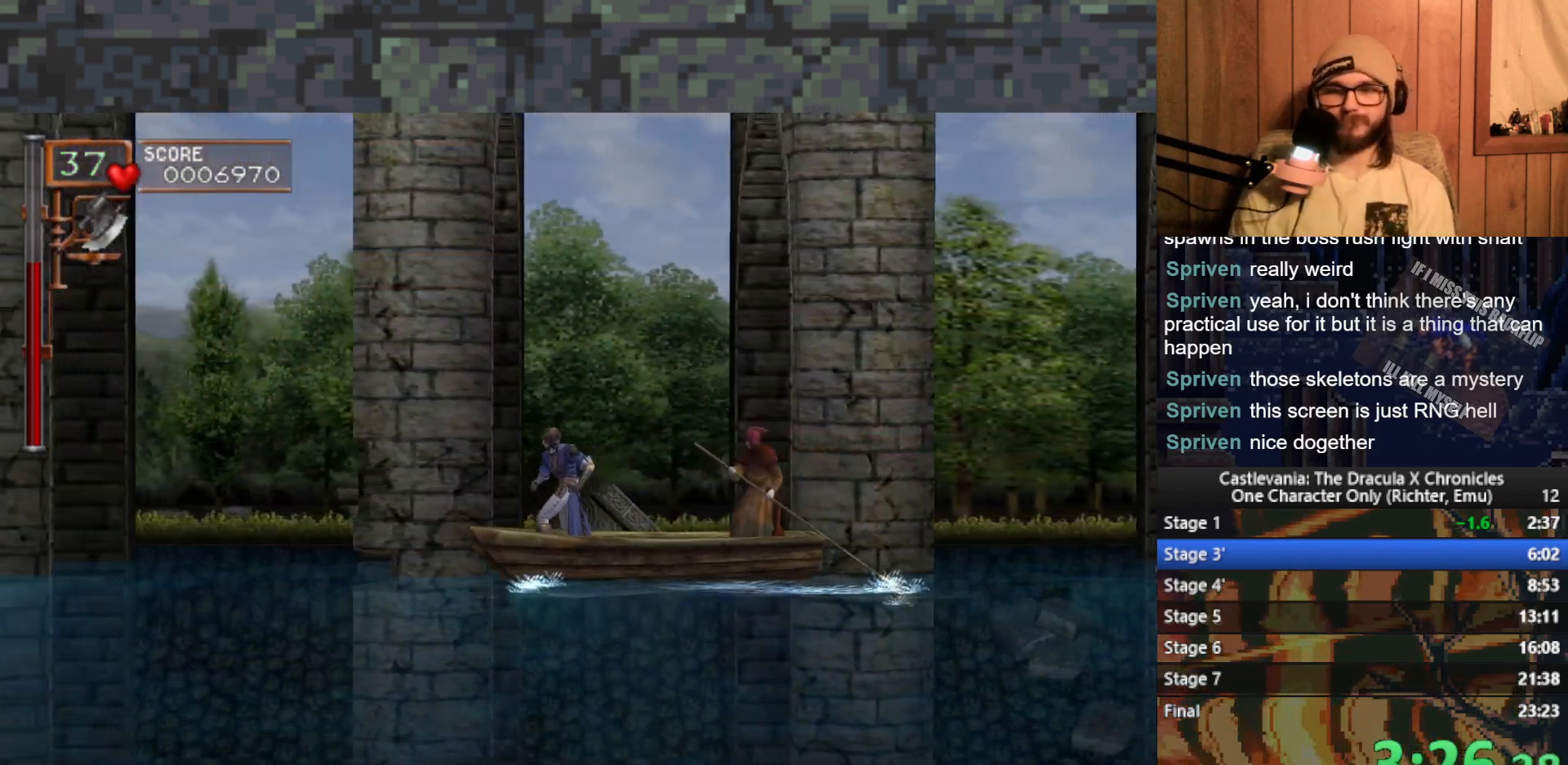
{"buttons": [], "left_stick": "center", "events": []}
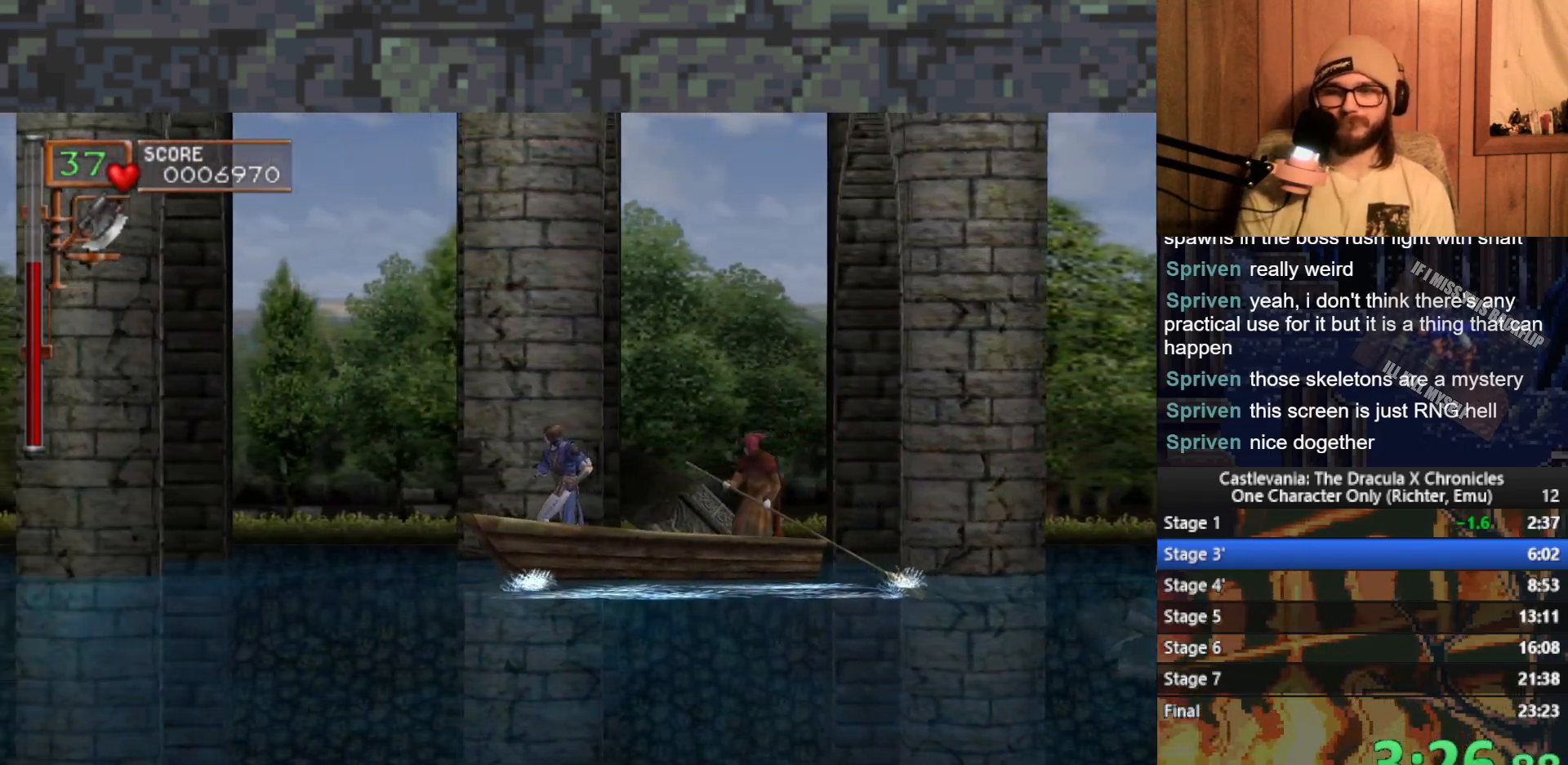
{"buttons": [], "left_stick": "center", "events": []}
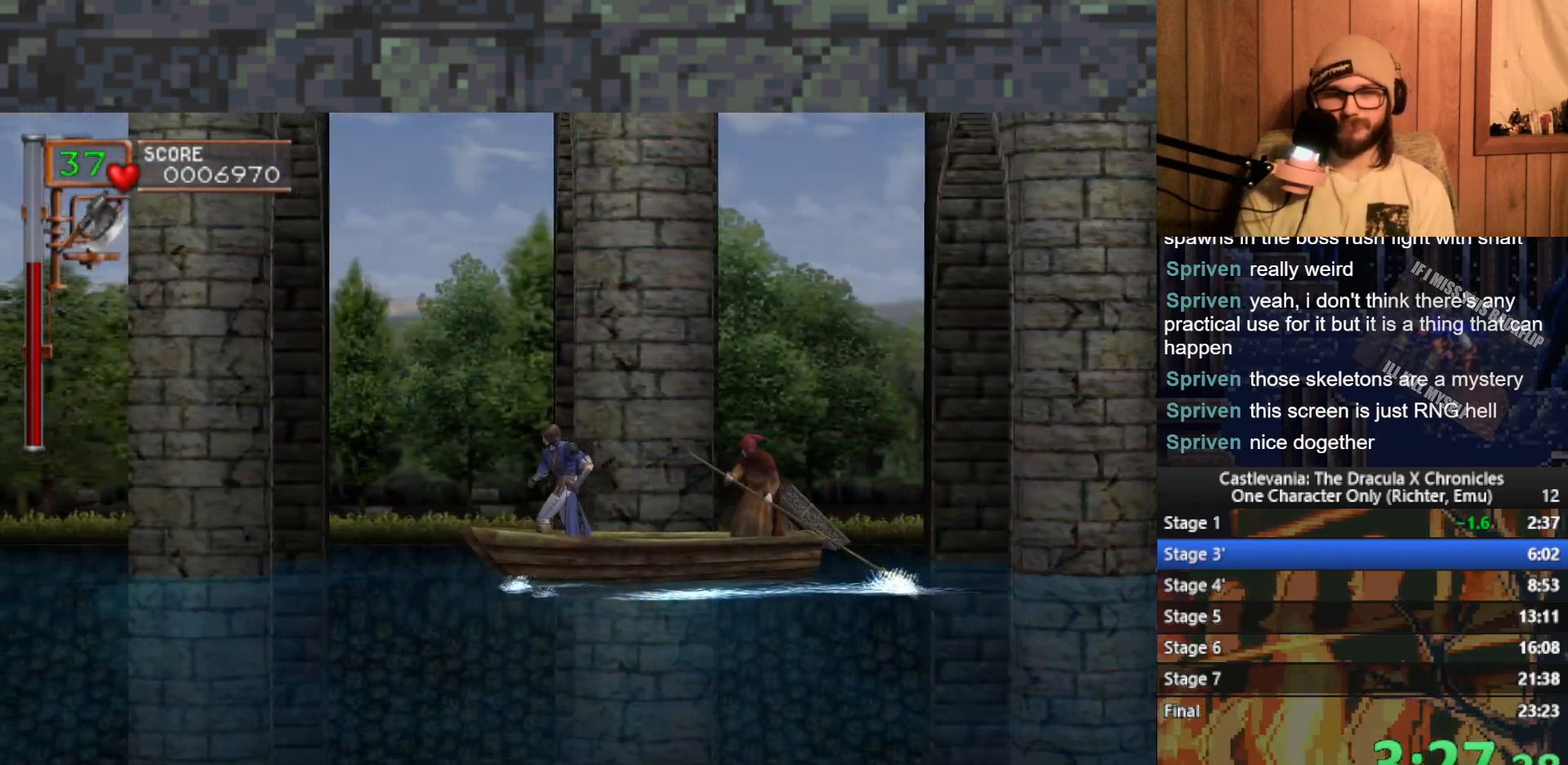
{"buttons": [], "left_stick": "center", "events": []}
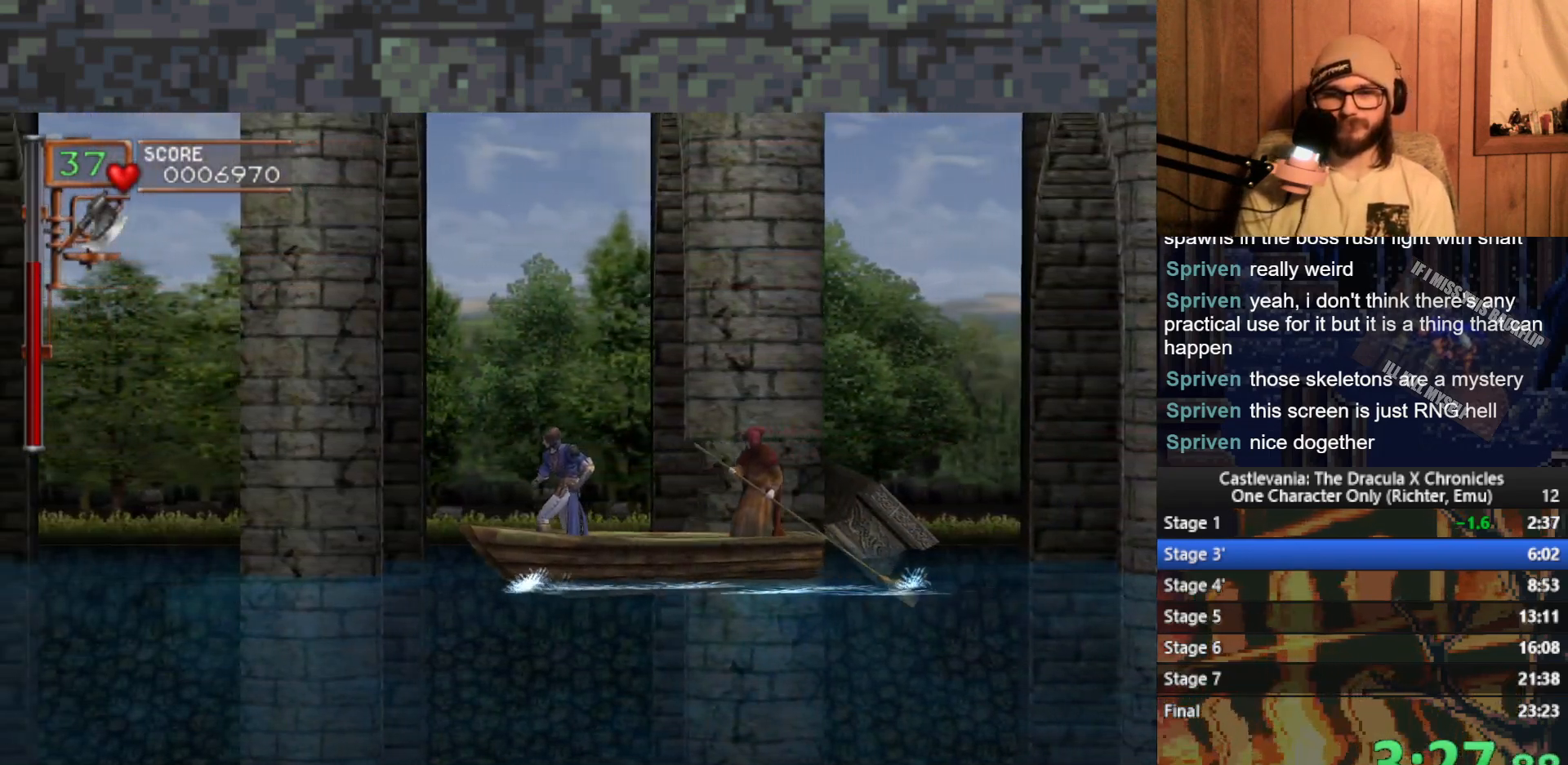
{"buttons": [], "left_stick": "center", "events": []}
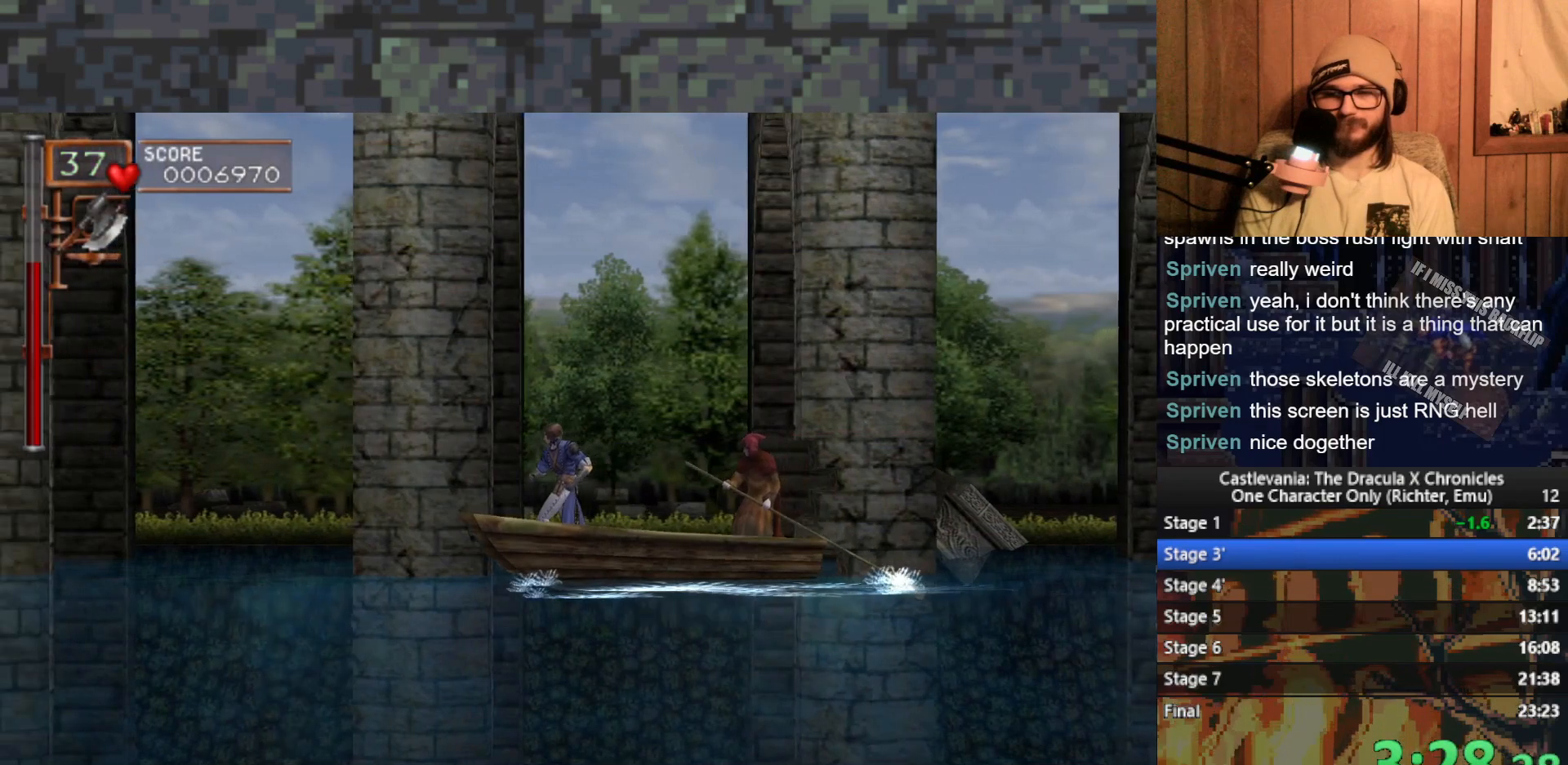
{"buttons": [], "left_stick": "down", "events": [[417, "left_stick", "down"]]}
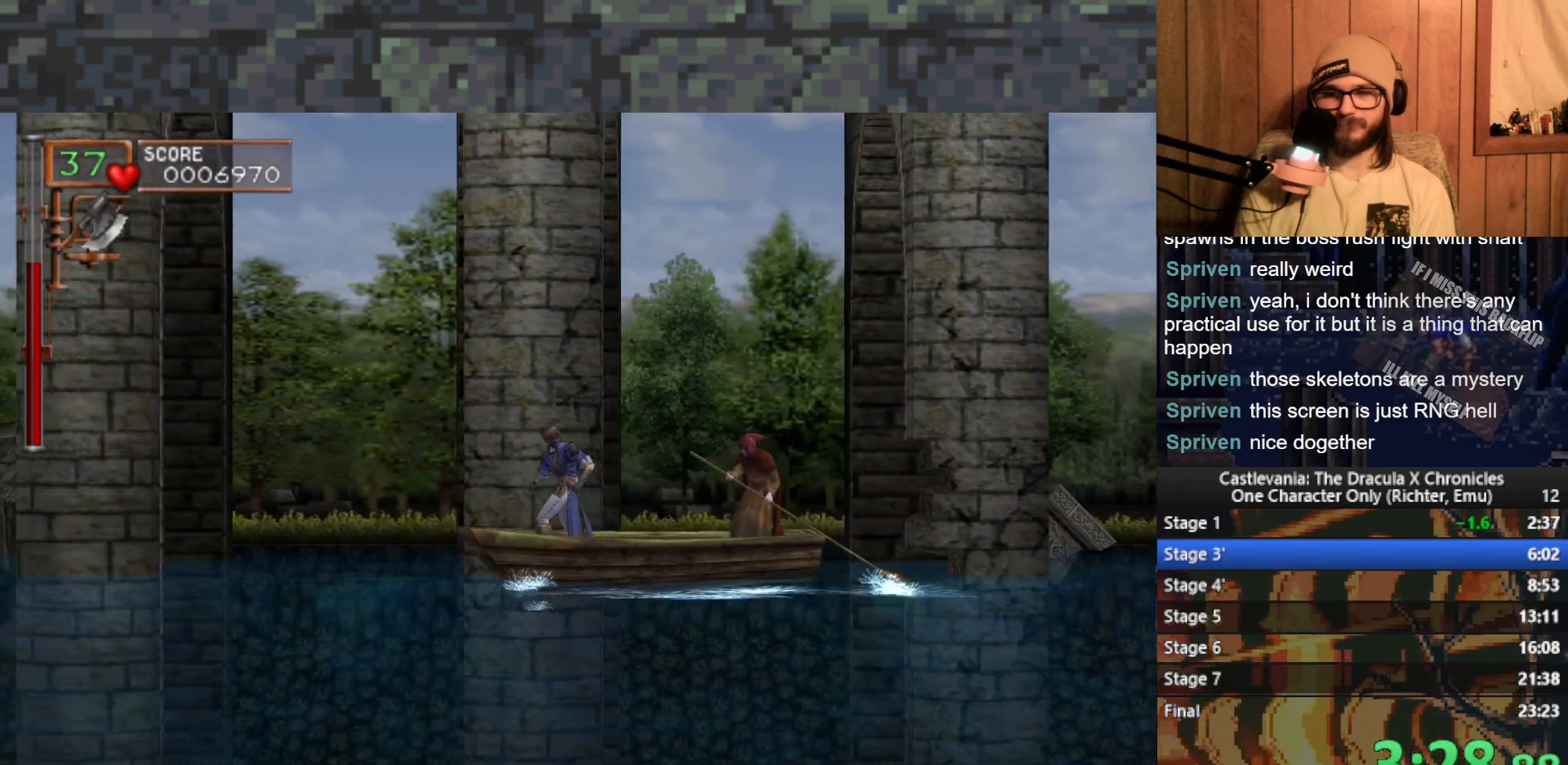
{"buttons": [], "left_stick": "down", "events": [[17, "left_stick", "center"], [100, "left_stick", "down"], [183, "left_stick", "center"], [267, "left_stick", "down"], [383, "left_stick", "center"], [483, "left_stick", "down"]]}
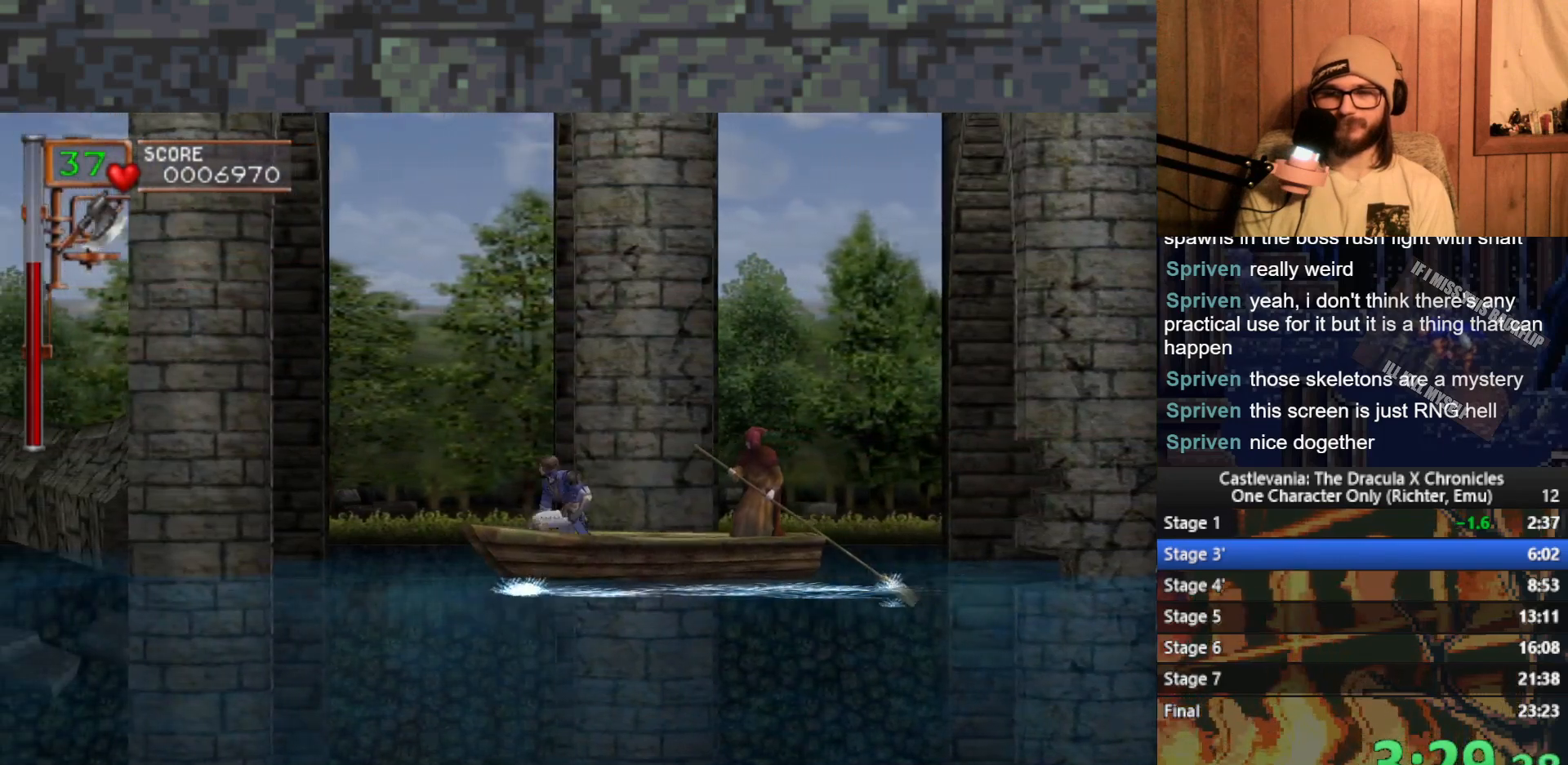
{"buttons": [], "left_stick": "center", "events": [[50, "left_stick", "center"], [167, "left_stick", "down"], [267, "left_stick", "center"], [367, "left_stick", "down"], [467, "left_stick", "center"]]}
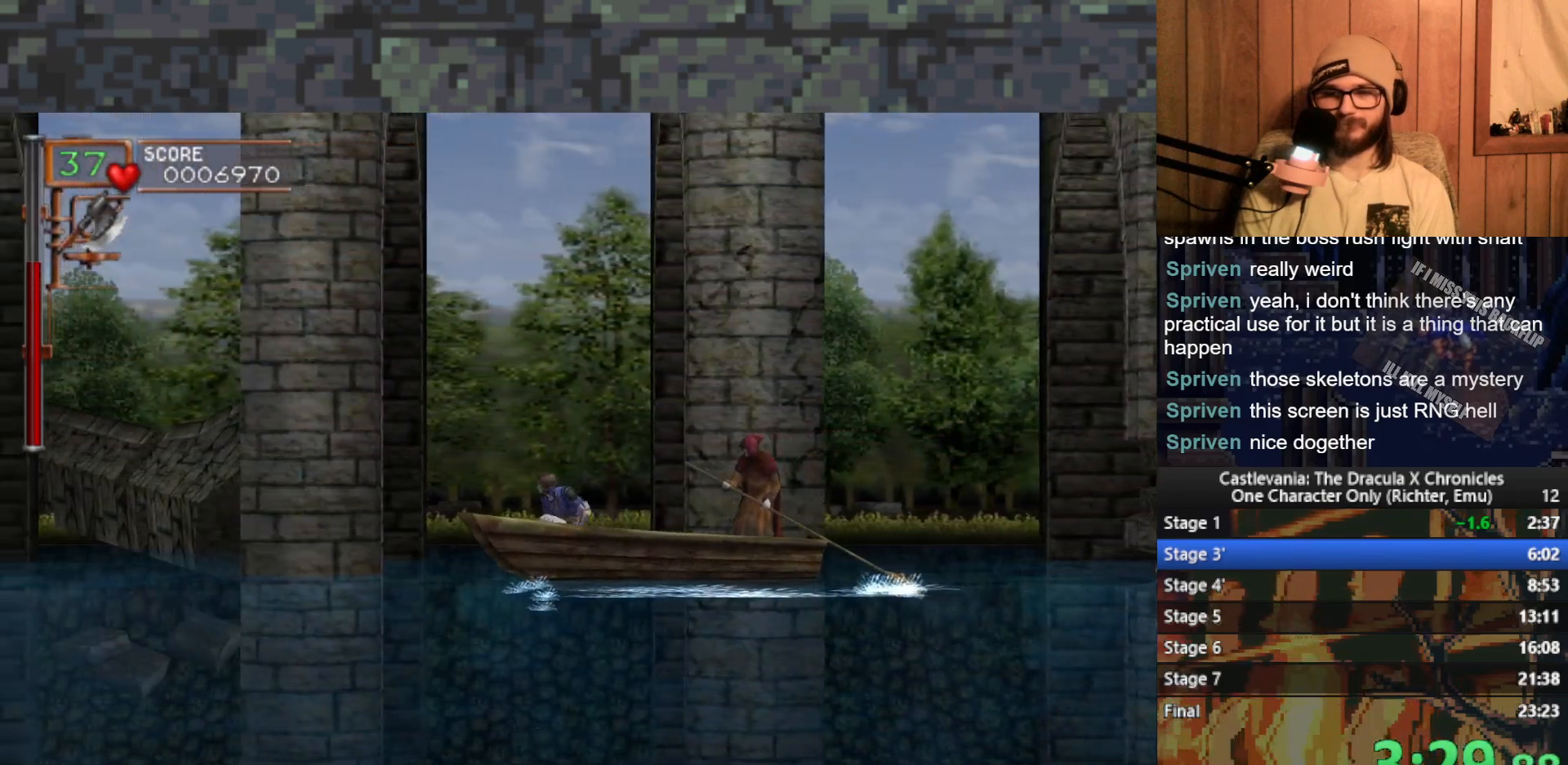
{"buttons": [], "left_stick": "down", "events": [[67, "left_stick", "down"], [150, "left_stick", "center"], [267, "left_stick", "down"], [350, "left_stick", "center"], [450, "left_stick", "down"]]}
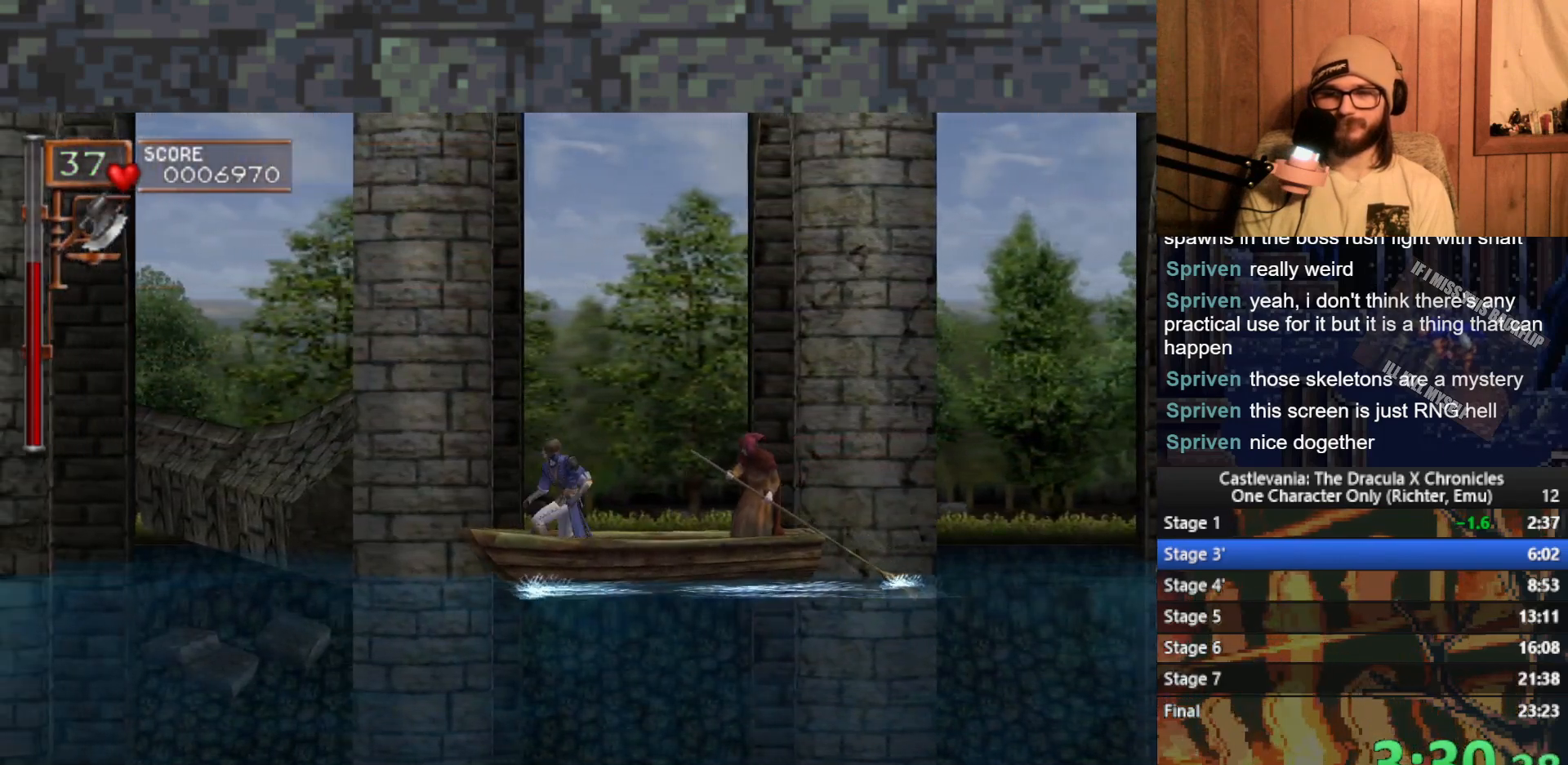
{"buttons": [], "left_stick": "center", "events": [[50, "left_stick", "center"], [150, "left_stick", "down"], [250, "left_stick", "center"], [333, "left_stick", "down"], [450, "left_stick", "center"]]}
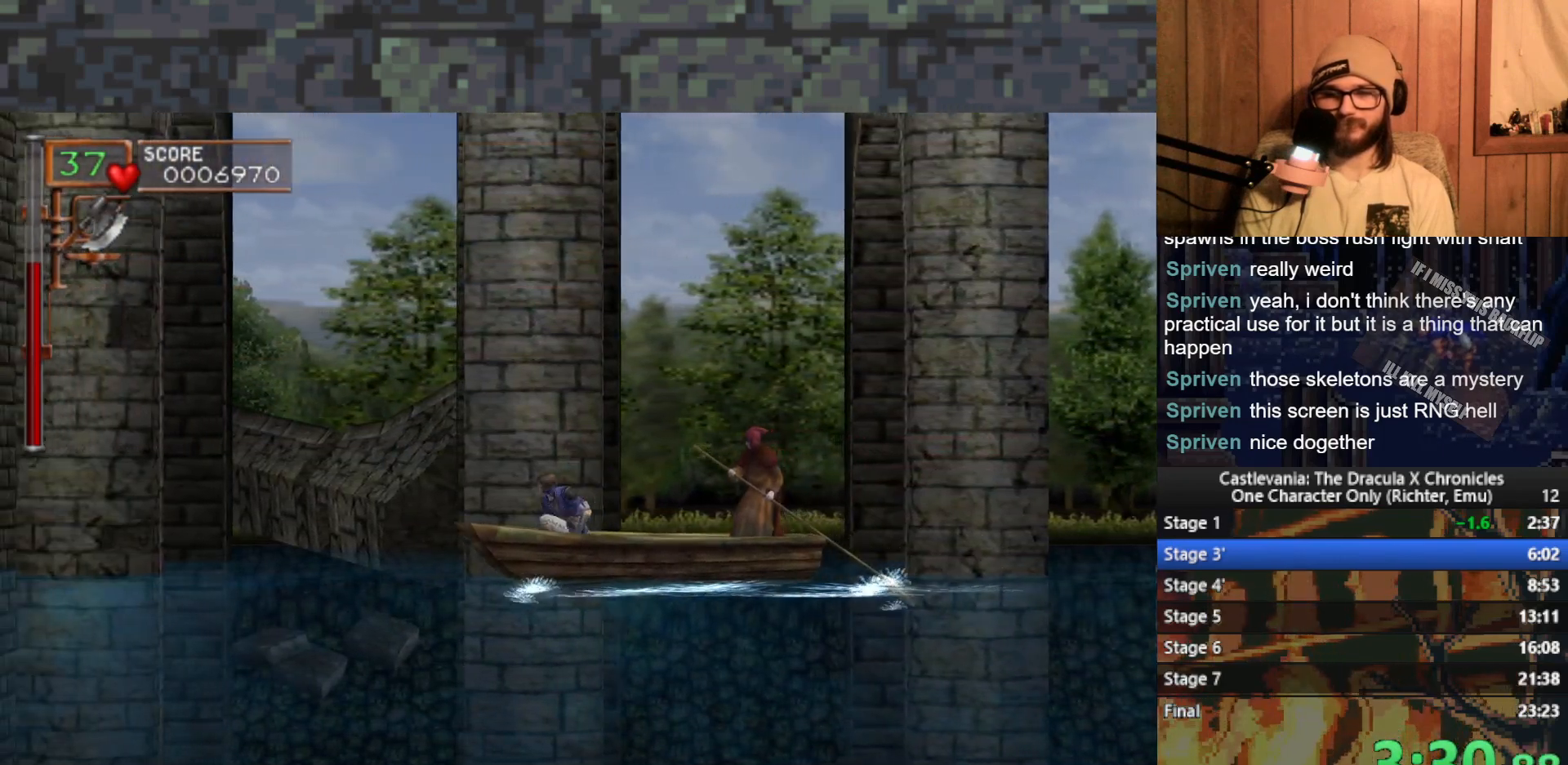
{"buttons": [], "left_stick": "center", "events": [[17, "left_stick", "down"], [117, "left_stick", "center"], [217, "left_stick", "down"], [317, "left_stick", "center"], [400, "left_stick", "down"], [500, "left_stick", "center"]]}
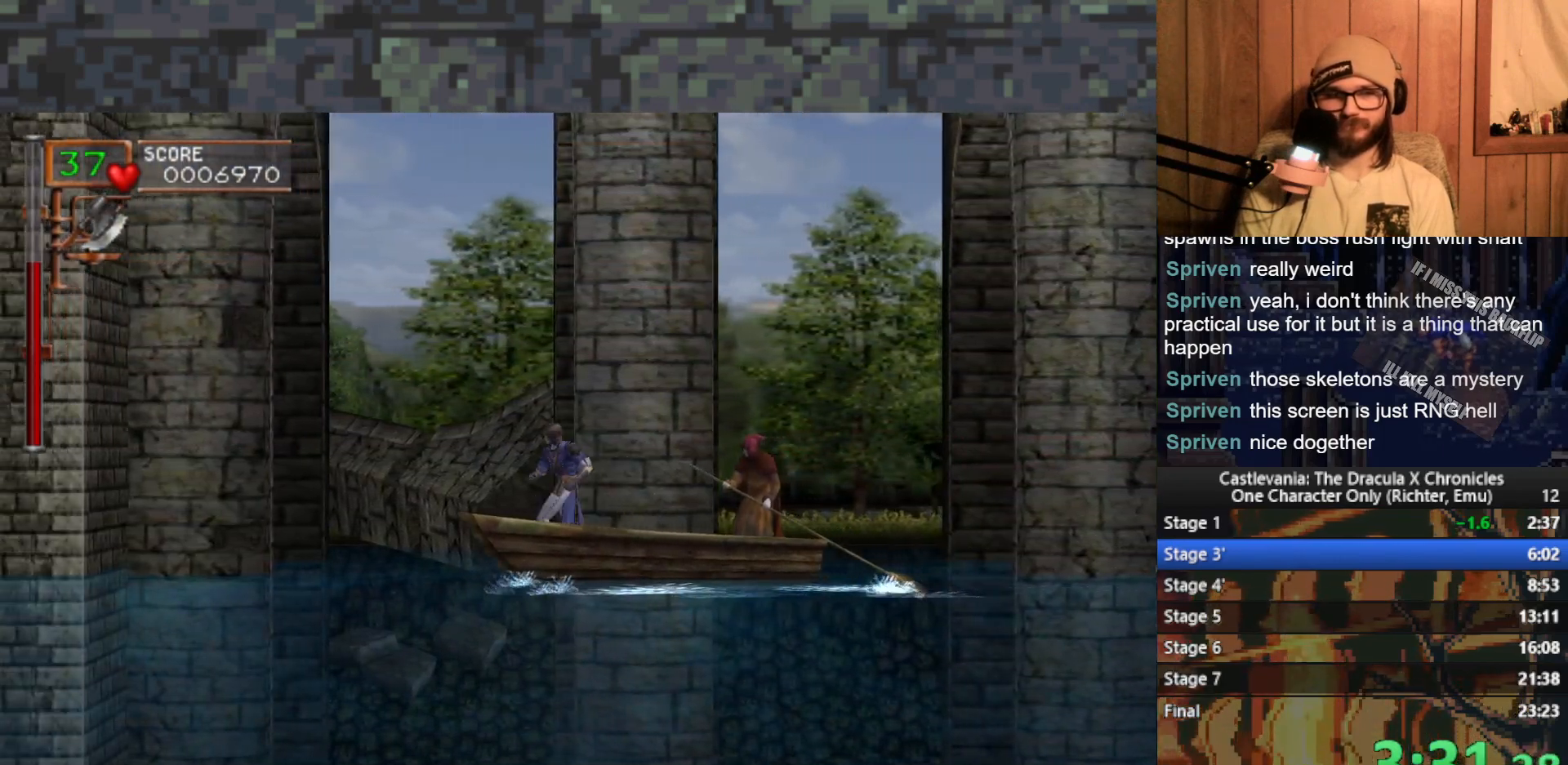
{"buttons": [], "left_stick": "down", "events": [[83, "left_stick", "down"], [183, "left_stick", "center"], [250, "left_stick", "down"], [350, "left_stick", "center"], [450, "left_stick", "down"]]}
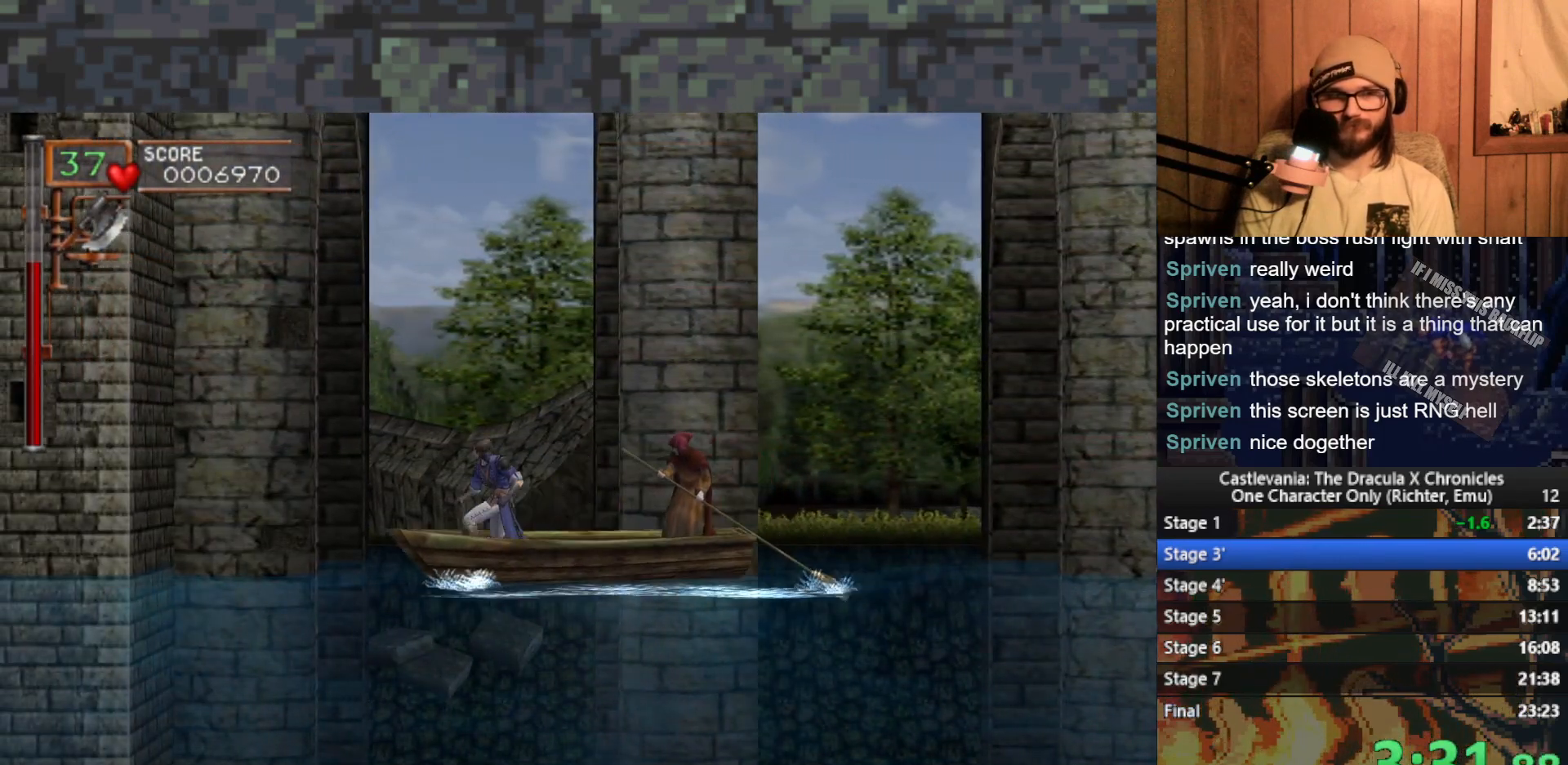
{"buttons": [], "left_stick": "down", "events": [[50, "left_stick", "center"], [133, "left_stick", "down"], [233, "left_stick", "center"], [317, "left_stick", "down"], [417, "left_stick", "center"], [500, "left_stick", "down"]]}
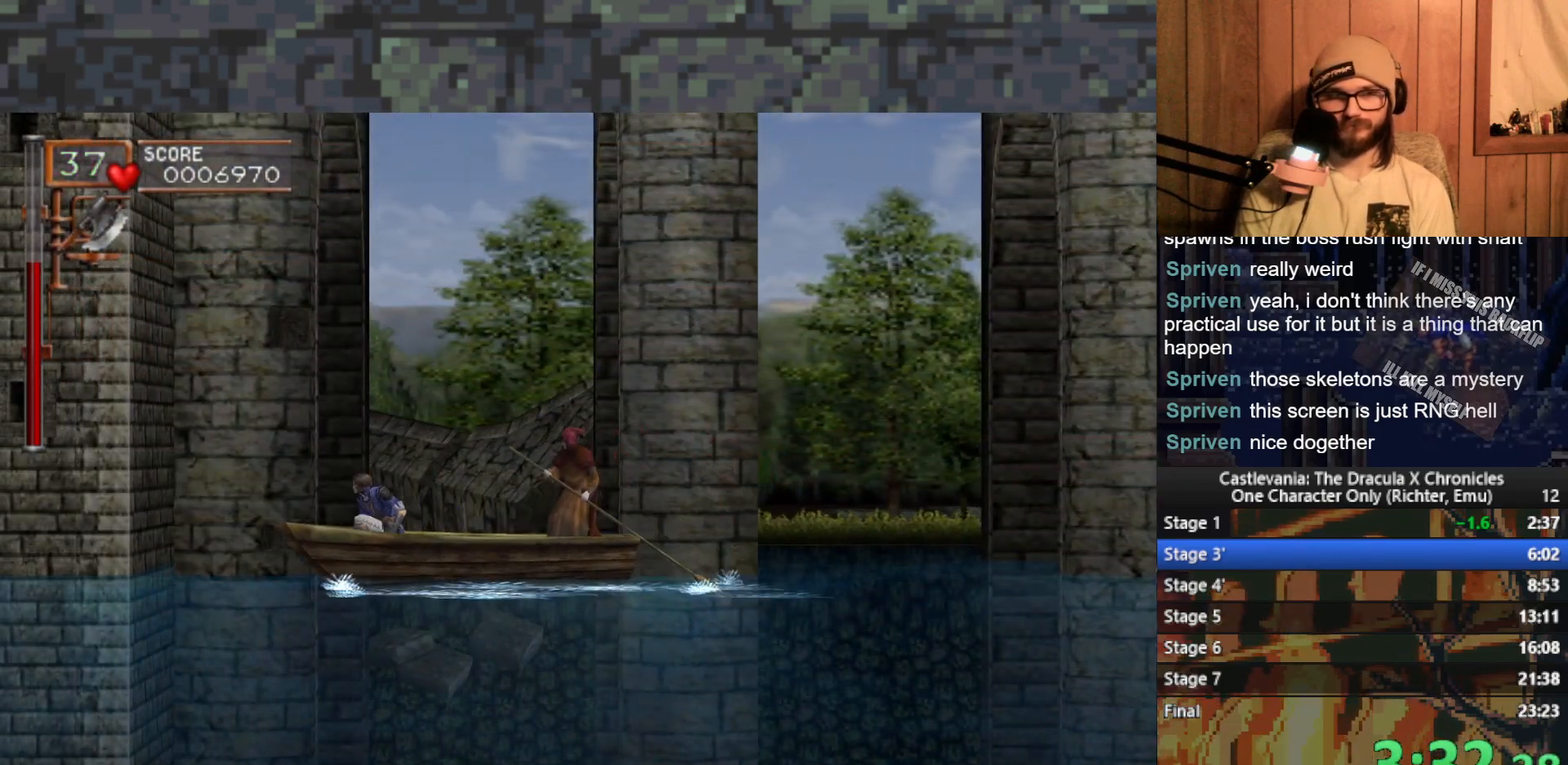
{"buttons": [], "left_stick": "center", "events": [[117, "left_stick", "center"], [183, "left_stick", "down"], [300, "left_stick", "center"], [367, "left_stick", "down"], [467, "left_stick", "center"]]}
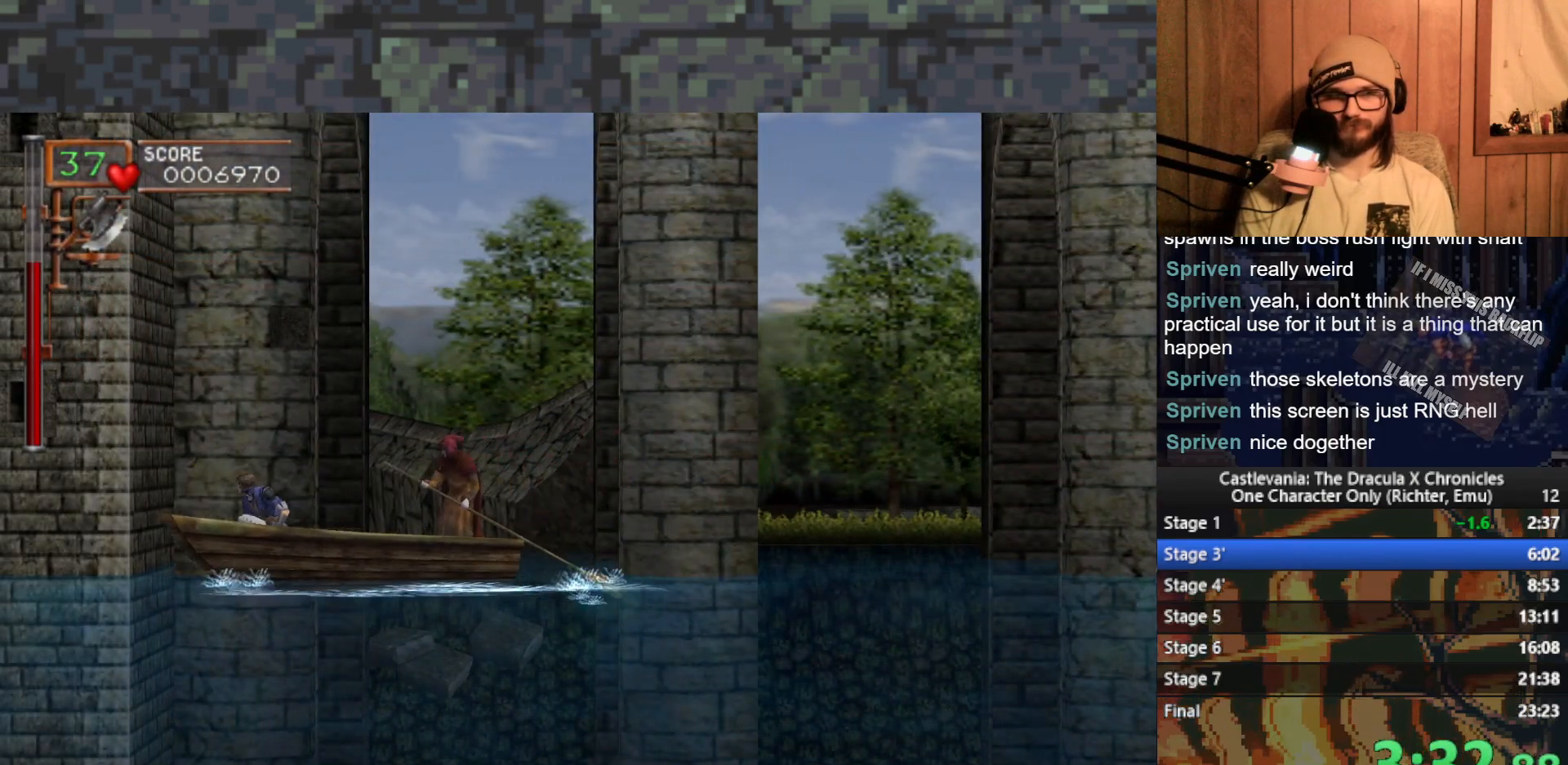
{"buttons": [], "left_stick": "center", "events": [[50, "left_stick", "down"], [150, "left_stick", "center"], [217, "left_stick", "down"], [317, "left_stick", "center"], [417, "left_stick", "down"], [483, "left_stick", "center"]]}
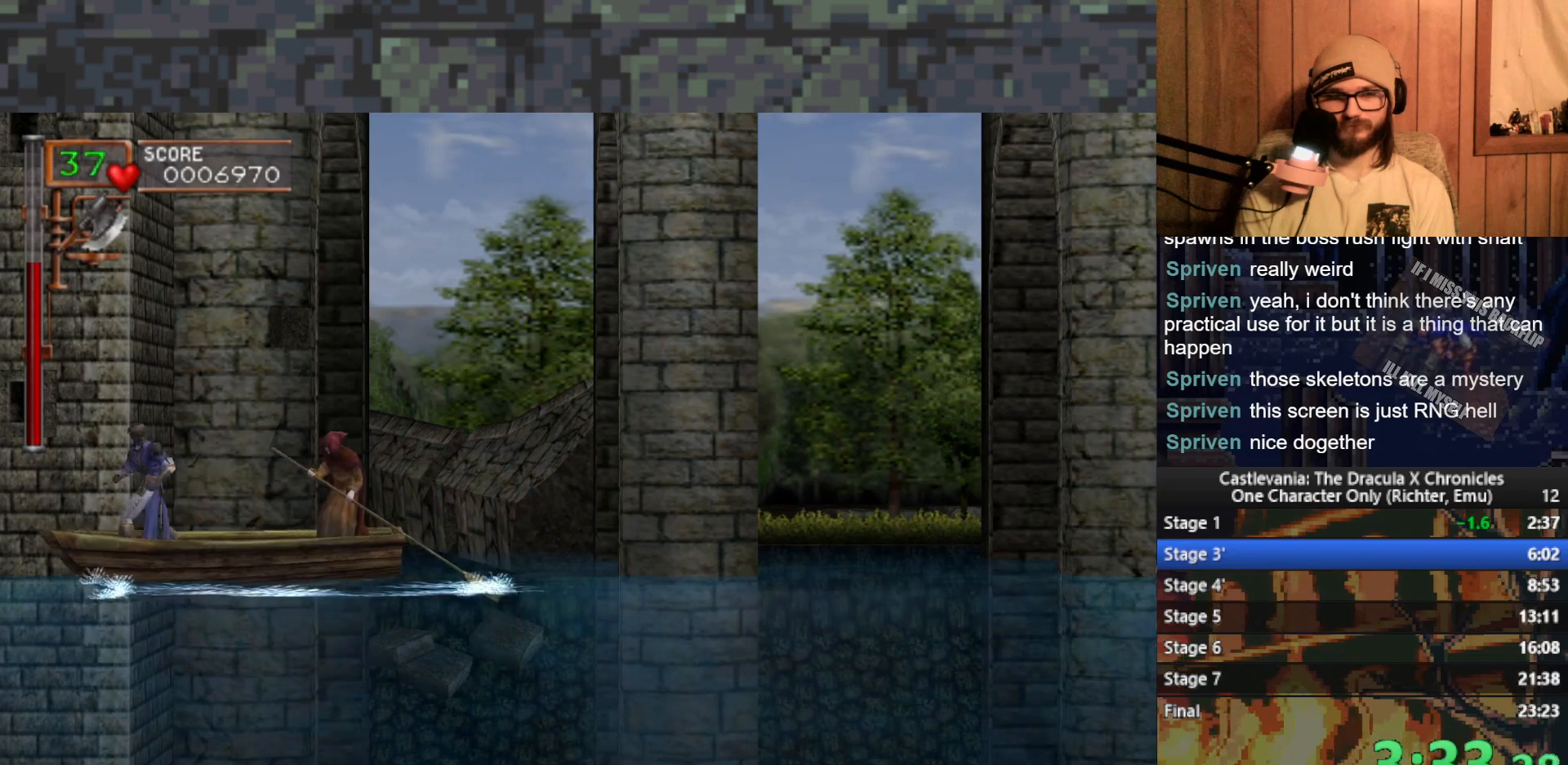
{"buttons": [], "left_stick": "center", "events": [[100, "left_stick", "down"], [217, "left_stick", "center"]]}
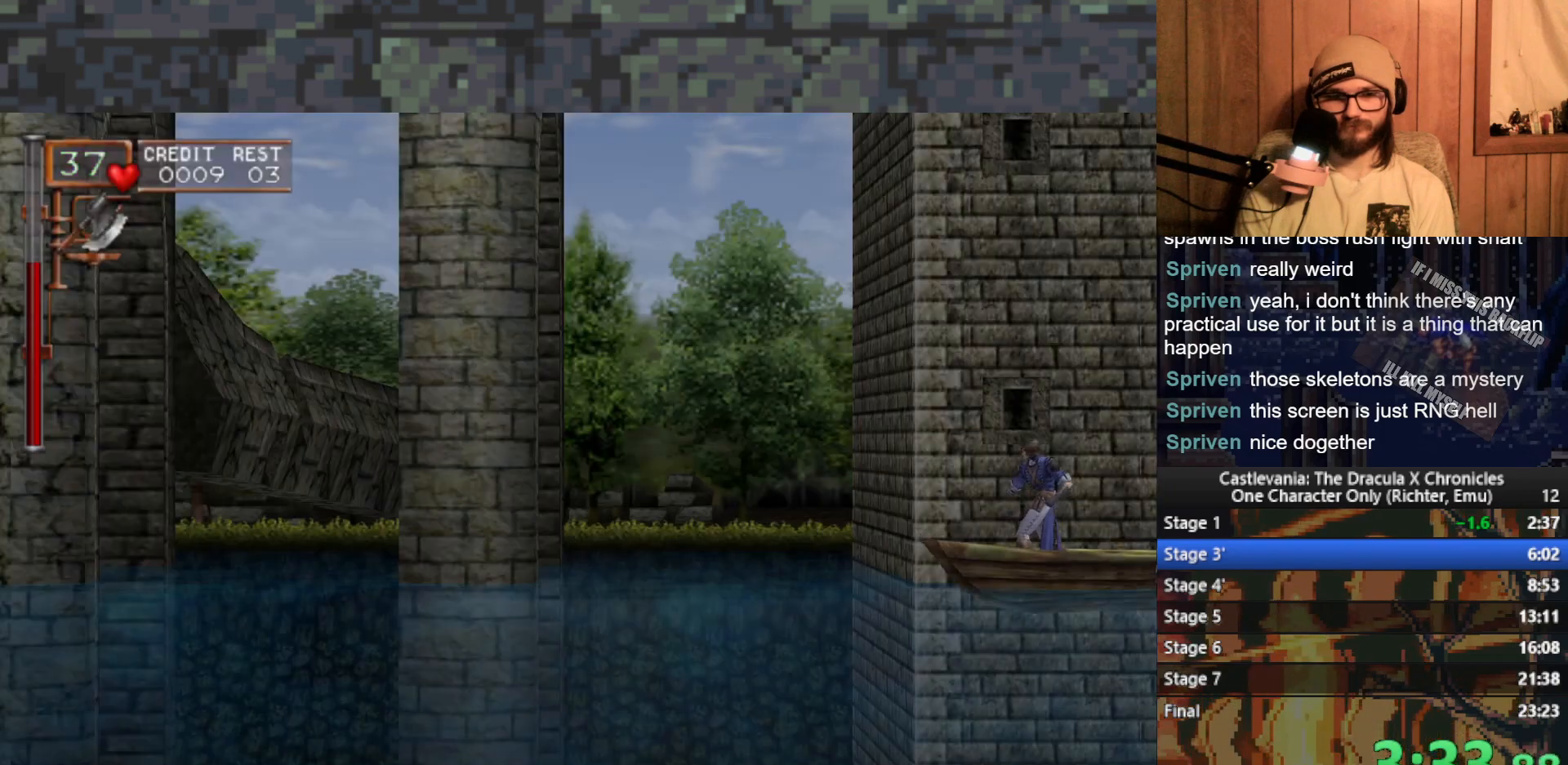
{"buttons": [], "left_stick": "center", "events": []}
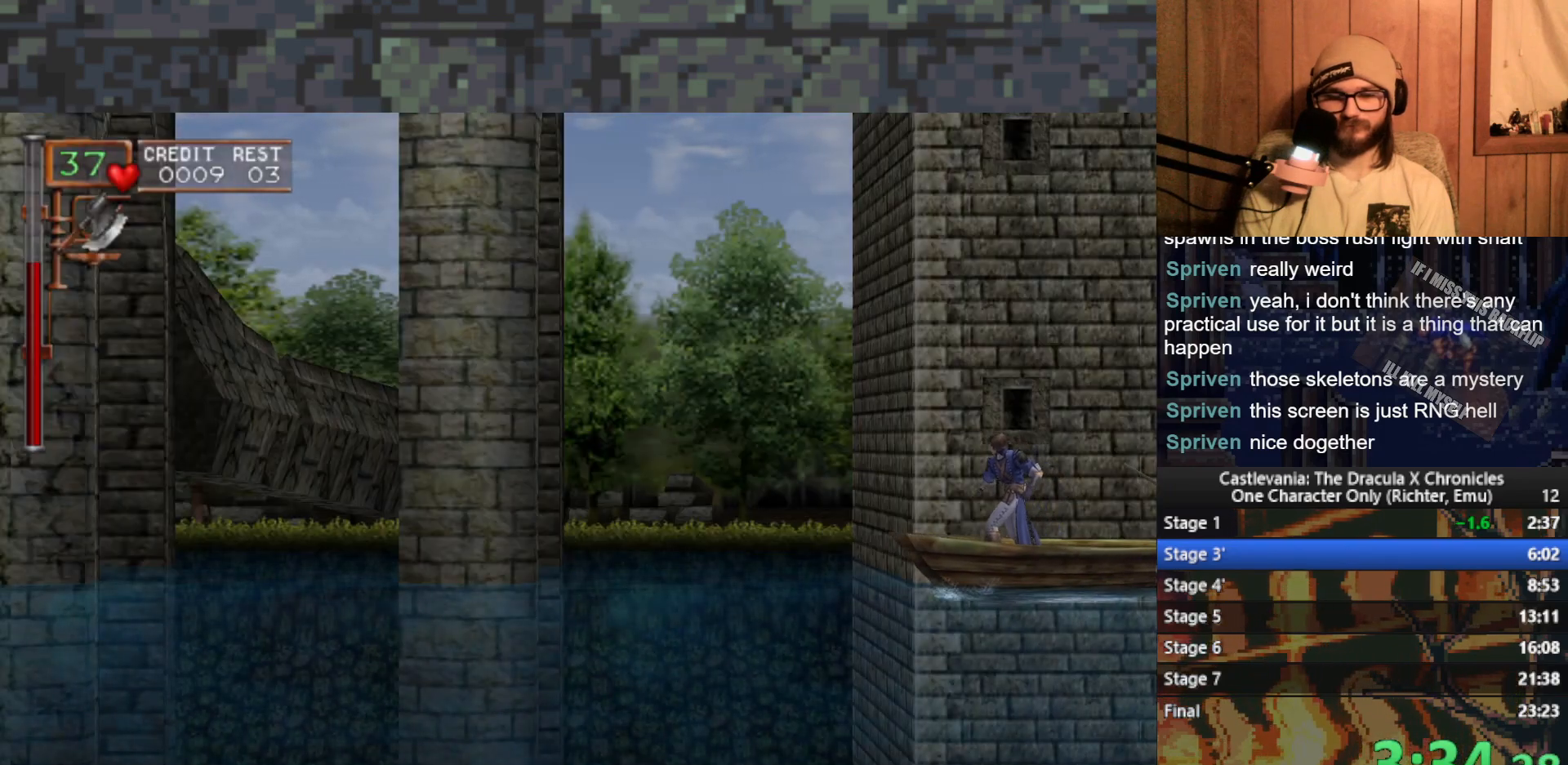
{"buttons": [], "left_stick": "down", "events": [[83, "left_stick", "down"], [183, "left_stick", "center"], [267, "left_stick", "down"], [367, "left_stick", "center"], [450, "left_stick", "down"]]}
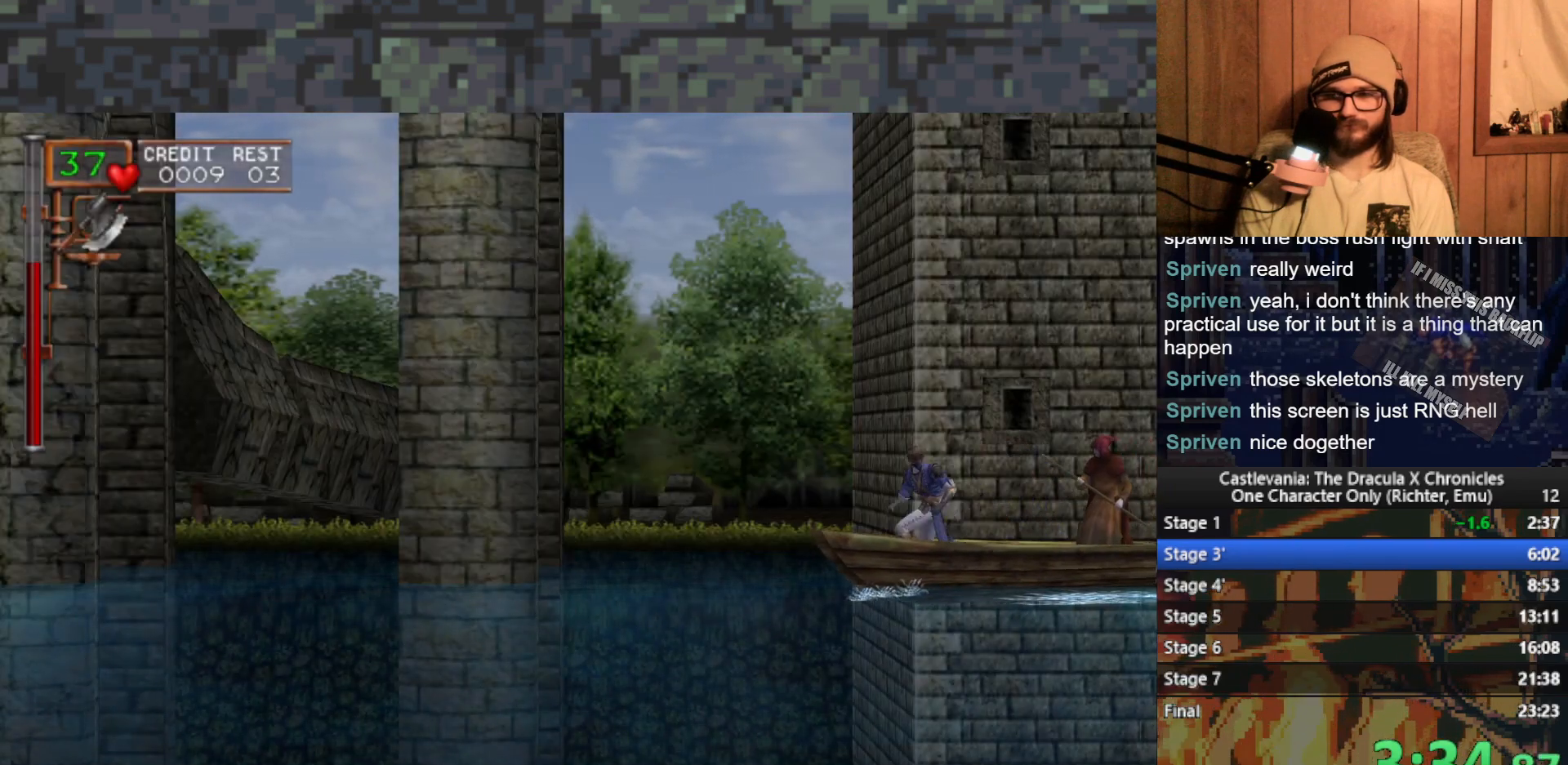
{"buttons": [], "left_stick": "down", "events": [[67, "left_stick", "center"], [117, "left_stick", "down"], [217, "left_stick", "center"], [300, "left_stick", "down"], [417, "left_stick", "center"], [483, "left_stick", "down"]]}